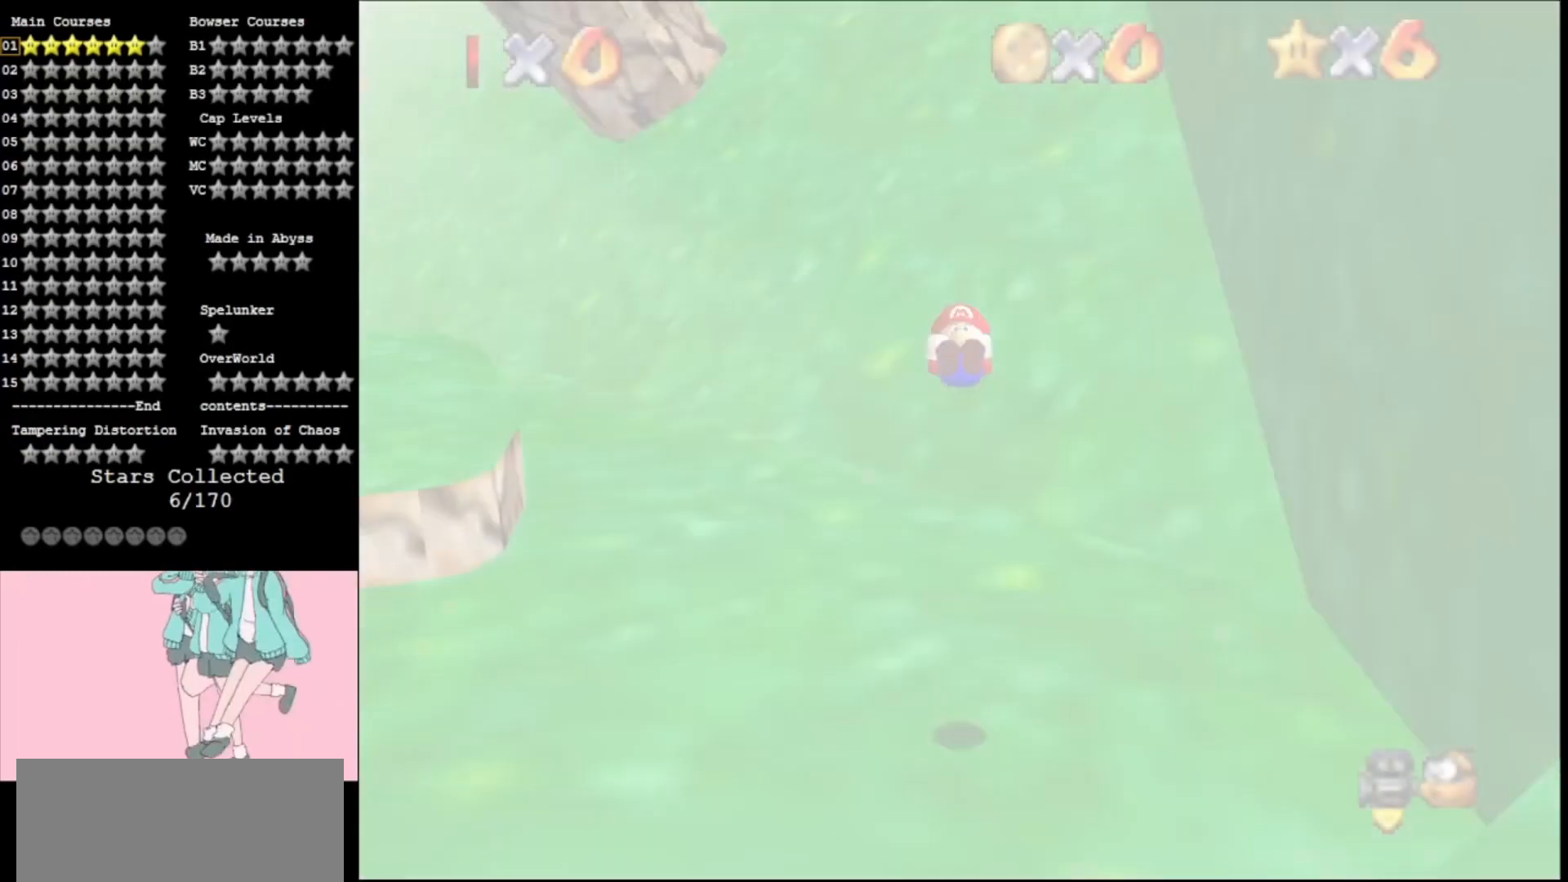
Gameplay with a controller (Nintendo layout); each line is a JSON object with the inputs held at the frame after it. "events" lists button and stick changes between this image and that frame as [ms after this image, input, new state], when the widget could be followed in between. Not read: L3 R3.
{"buttons": ["C_RIGHT"], "left_stick": "up-right", "events": [[33, "A", "down"], [100, "left_stick", "up-right"], [200, "A", "up"], [400, "C_RIGHT", "down"]]}
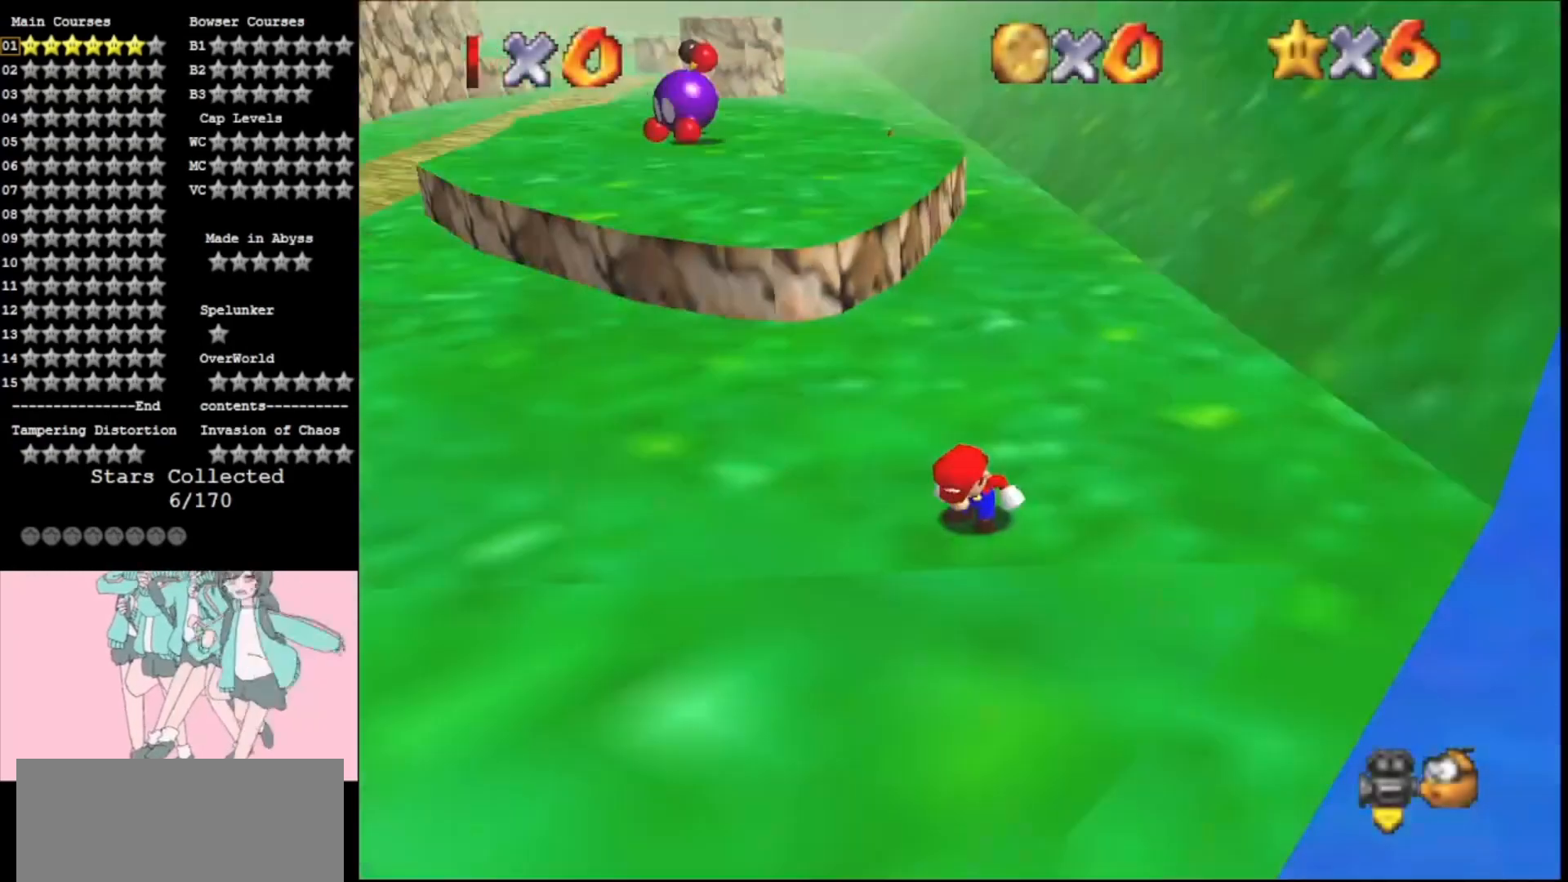
{"buttons": [], "left_stick": "up-right", "events": [[33, "C_RIGHT", "up"]]}
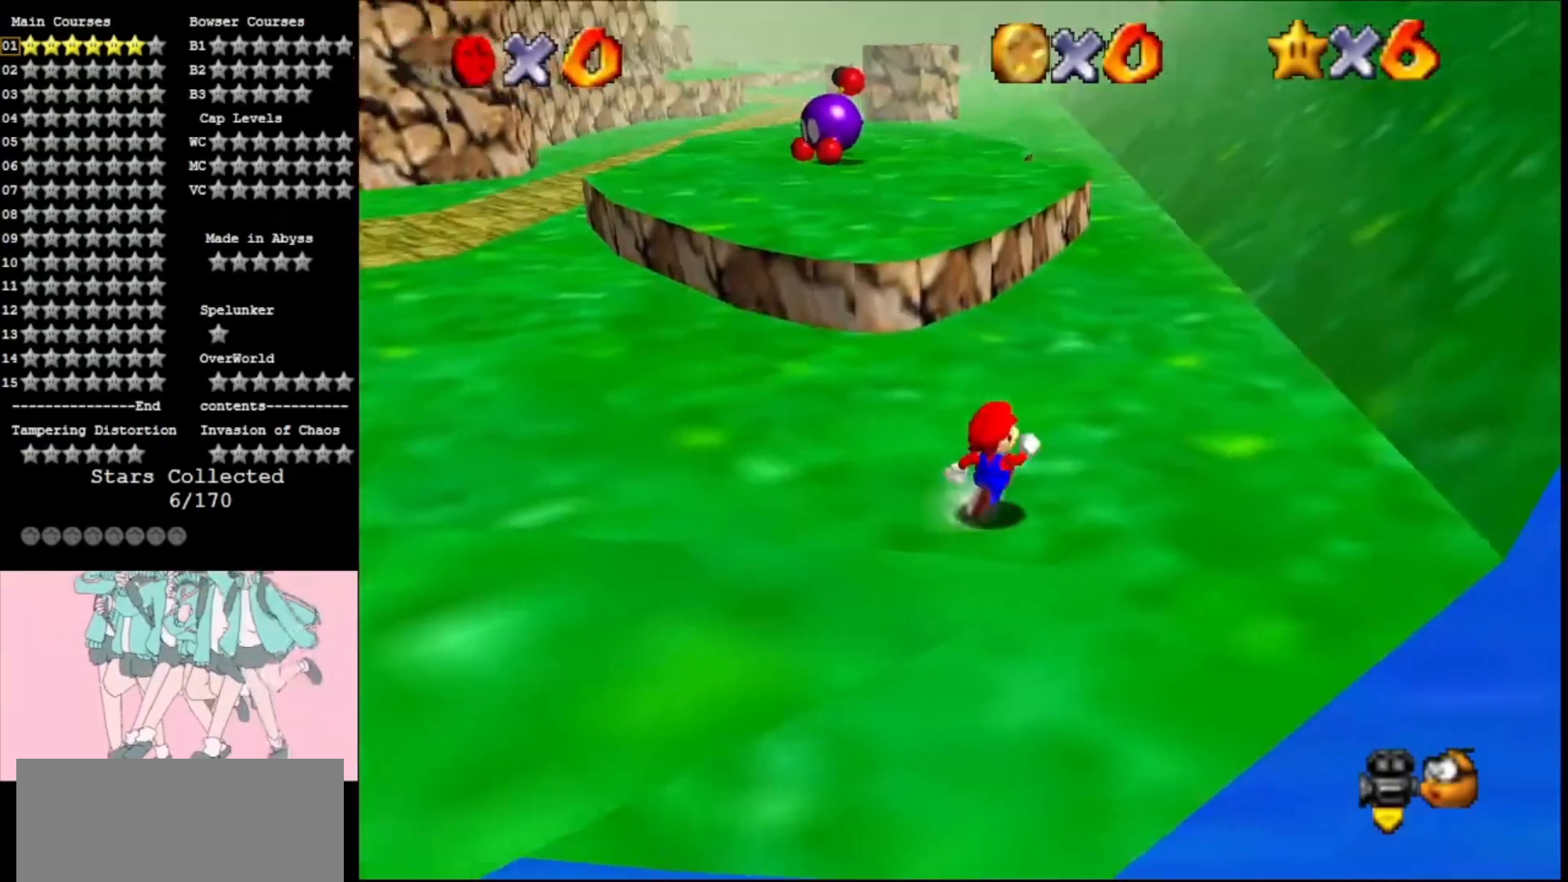
{"buttons": [], "left_stick": "up-right", "events": [[33, "A", "down"], [300, "B", "down"], [433, "B", "up"], [500, "A", "up"]]}
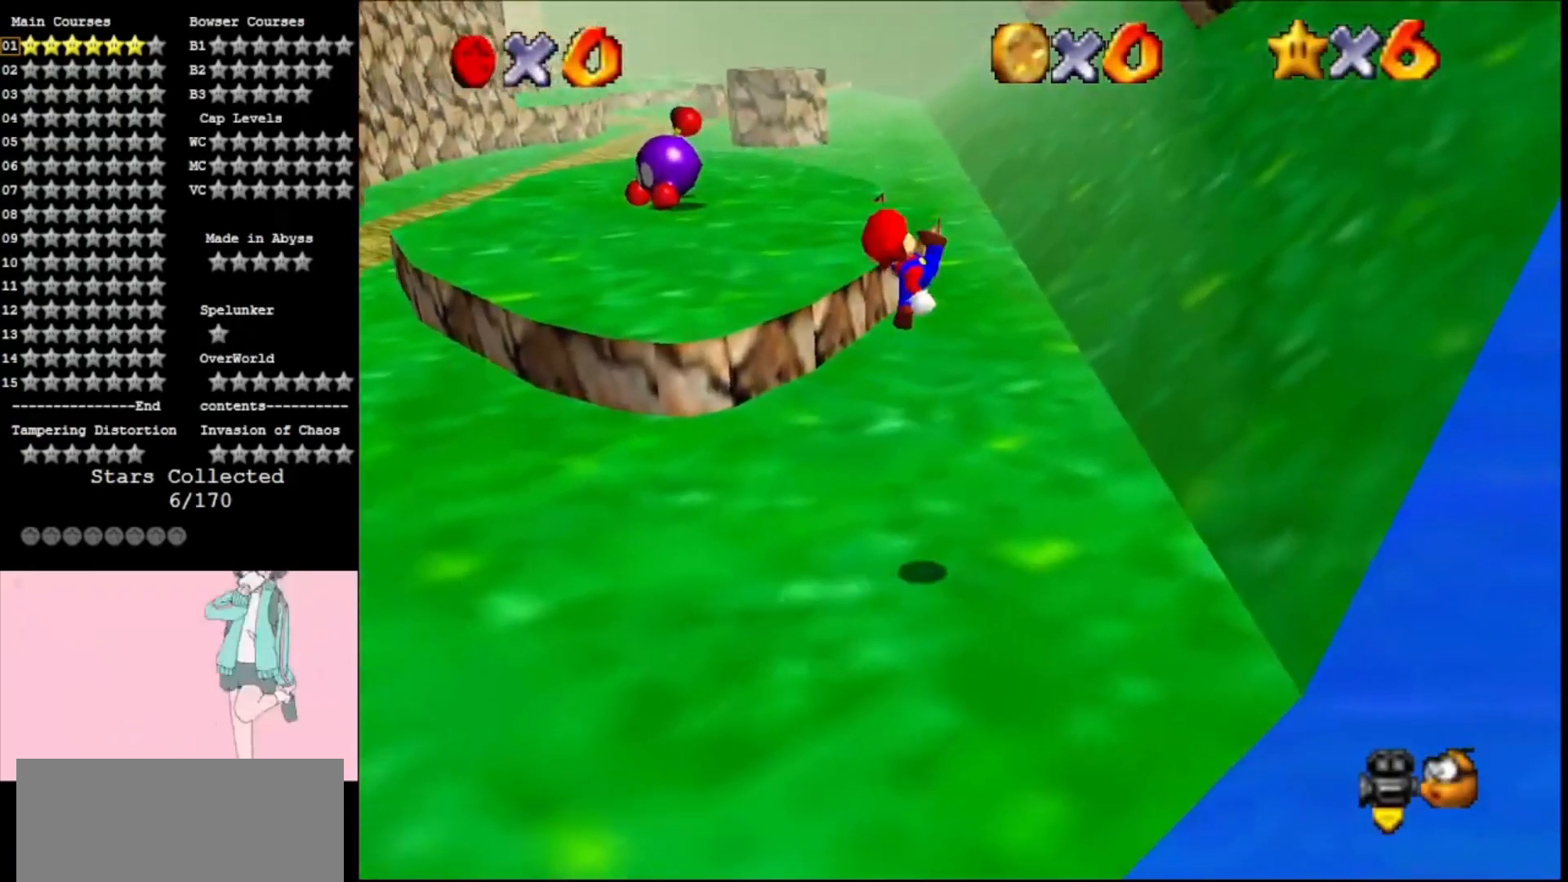
{"buttons": ["A"], "left_stick": "up-right", "events": [[100, "A", "down"], [300, "A", "up"], [500, "A", "down"]]}
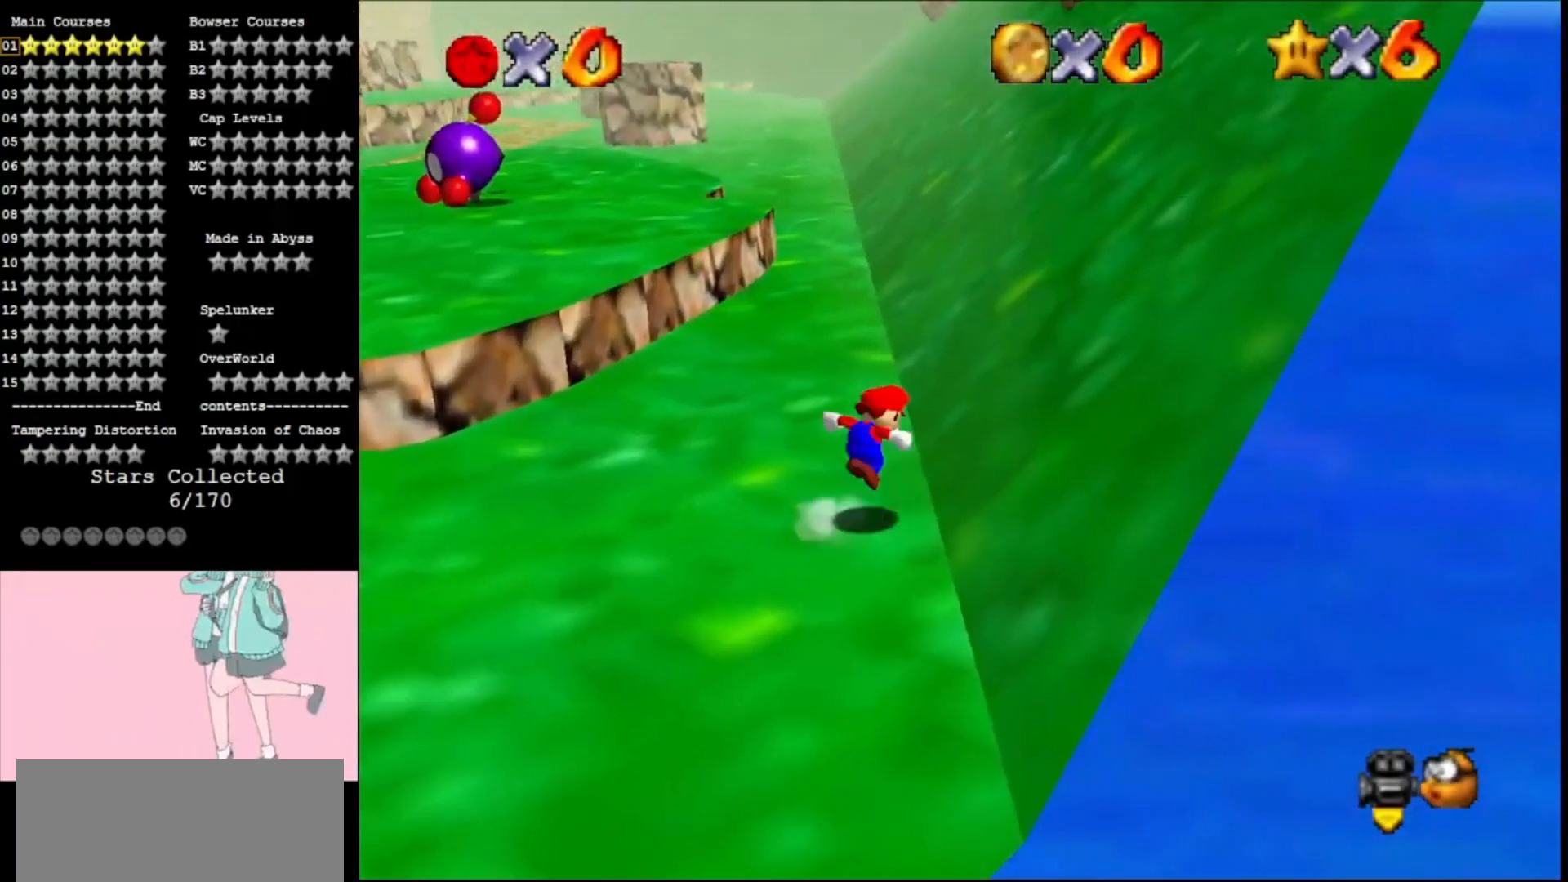
{"buttons": ["A"], "left_stick": "up-right", "events": []}
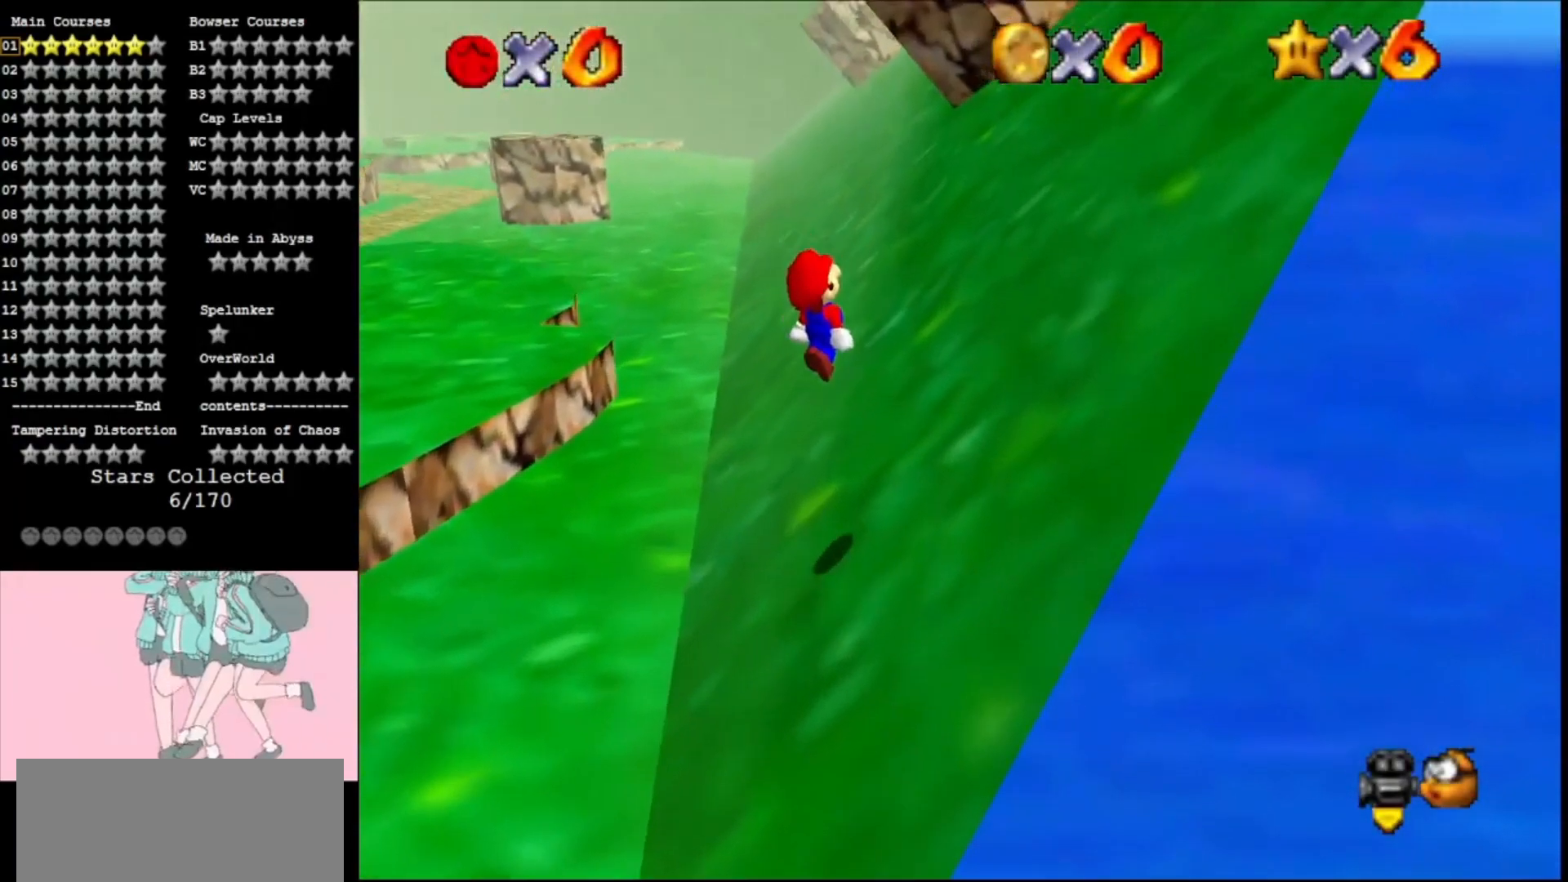
{"buttons": ["A"], "left_stick": "up-right", "events": [[67, "A", "up"], [333, "A", "down"]]}
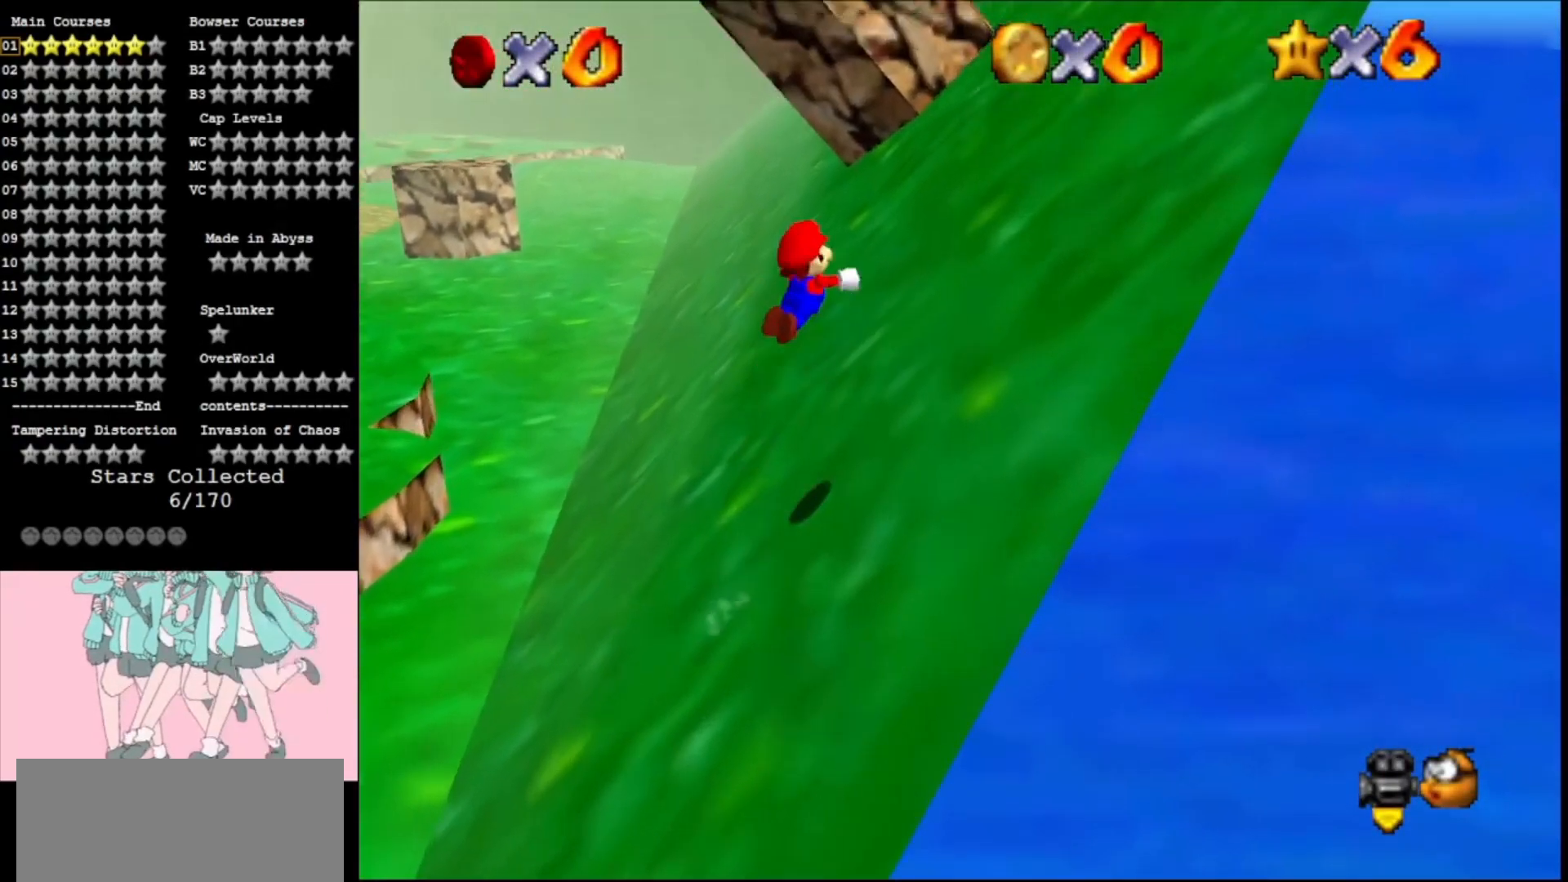
{"buttons": ["A"], "left_stick": "up-right", "events": []}
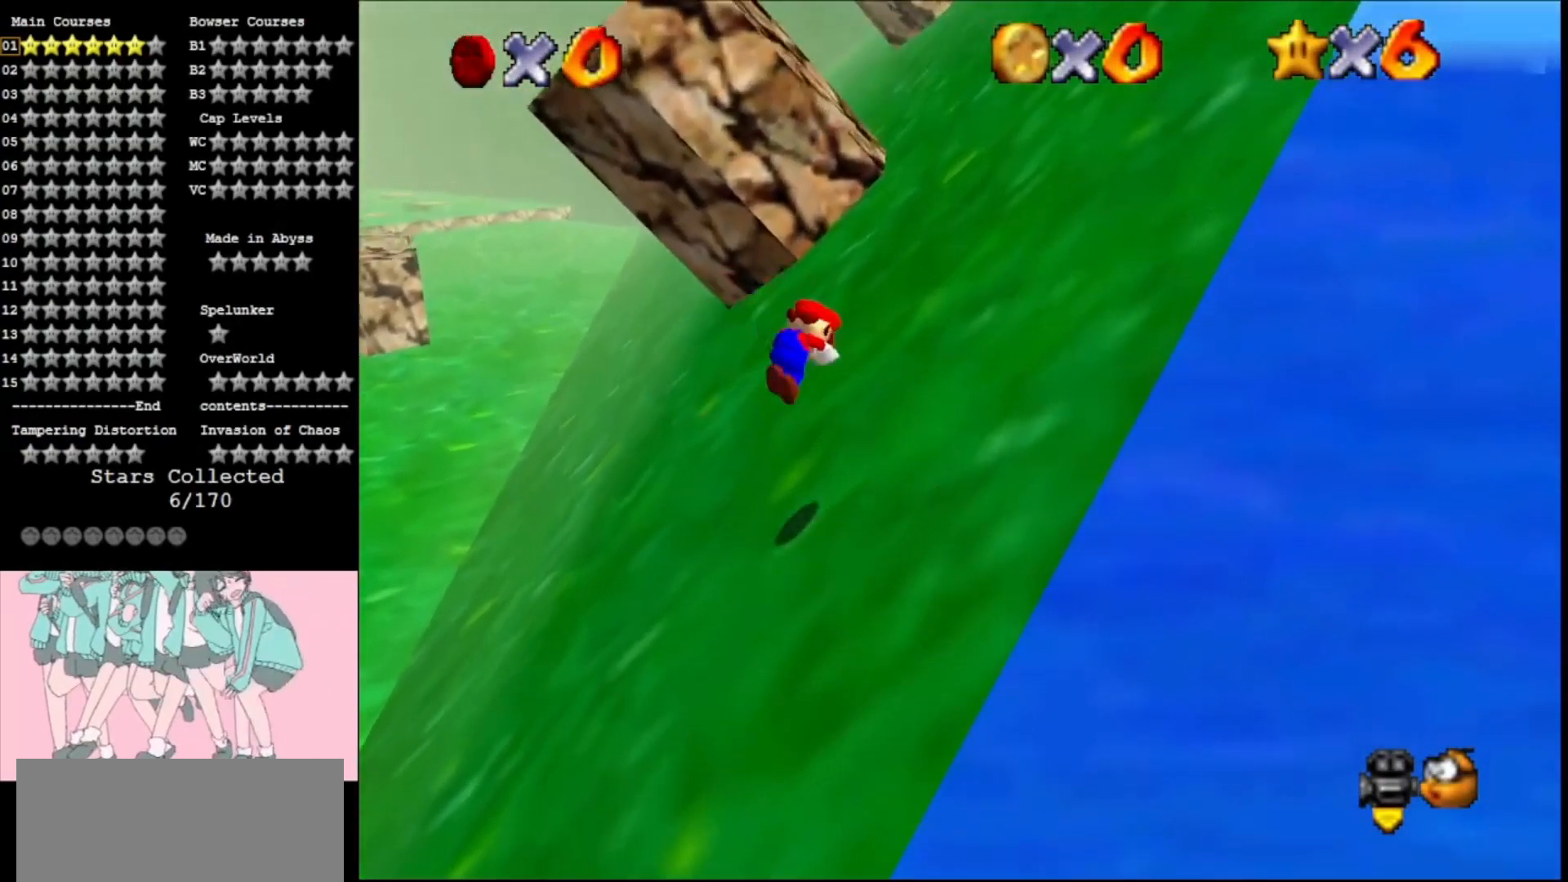
{"buttons": ["A"], "left_stick": "up-right", "events": []}
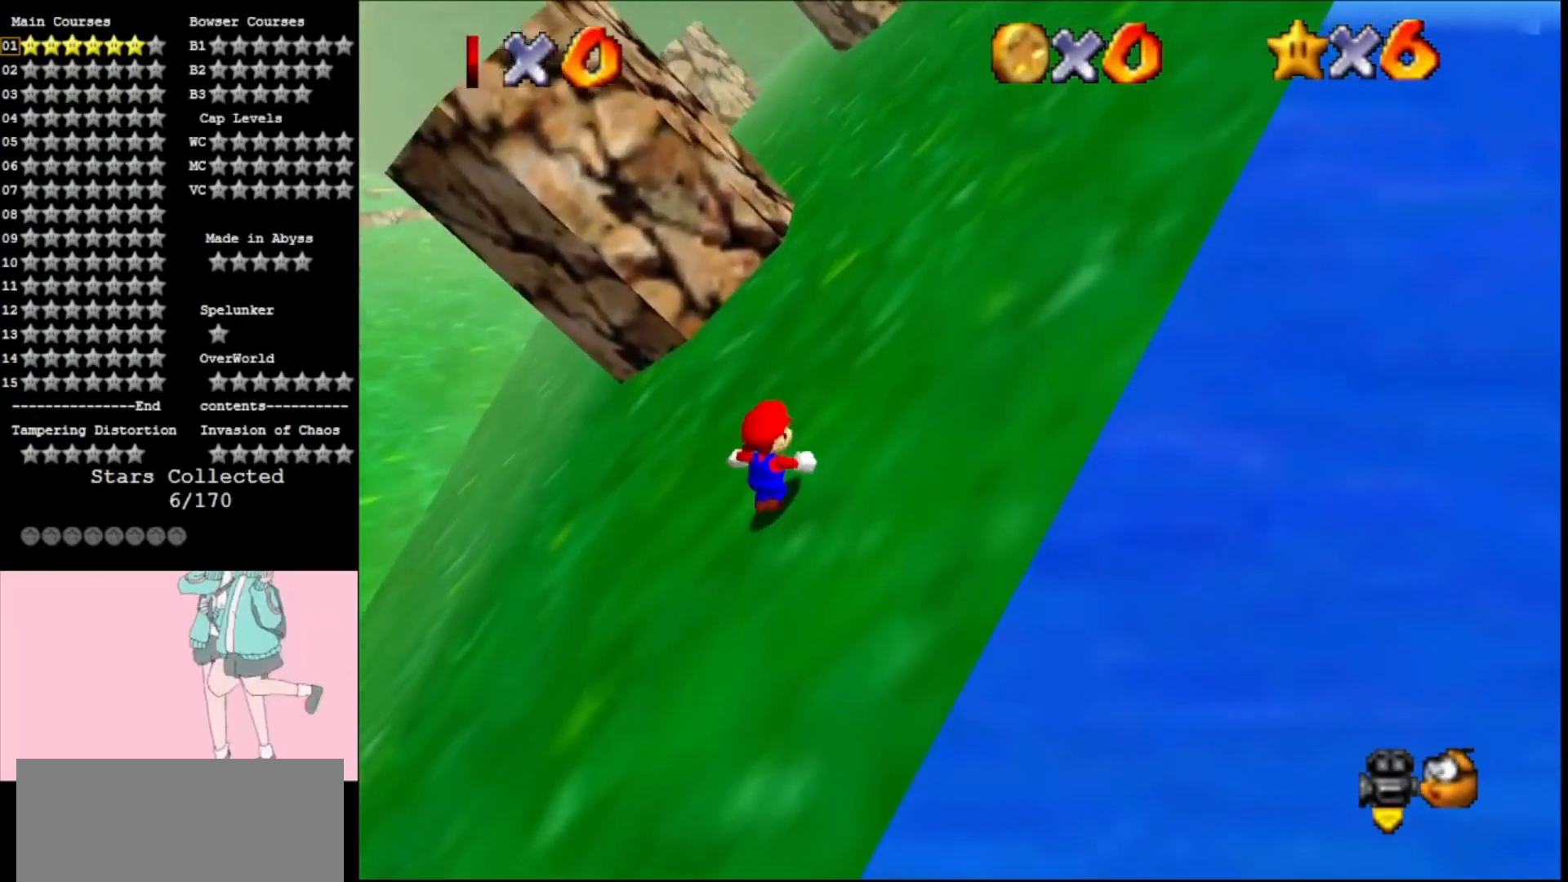
{"buttons": ["A", "B"], "left_stick": "up-right", "events": [[167, "B", "down"], [300, "B", "up"], [467, "B", "down"]]}
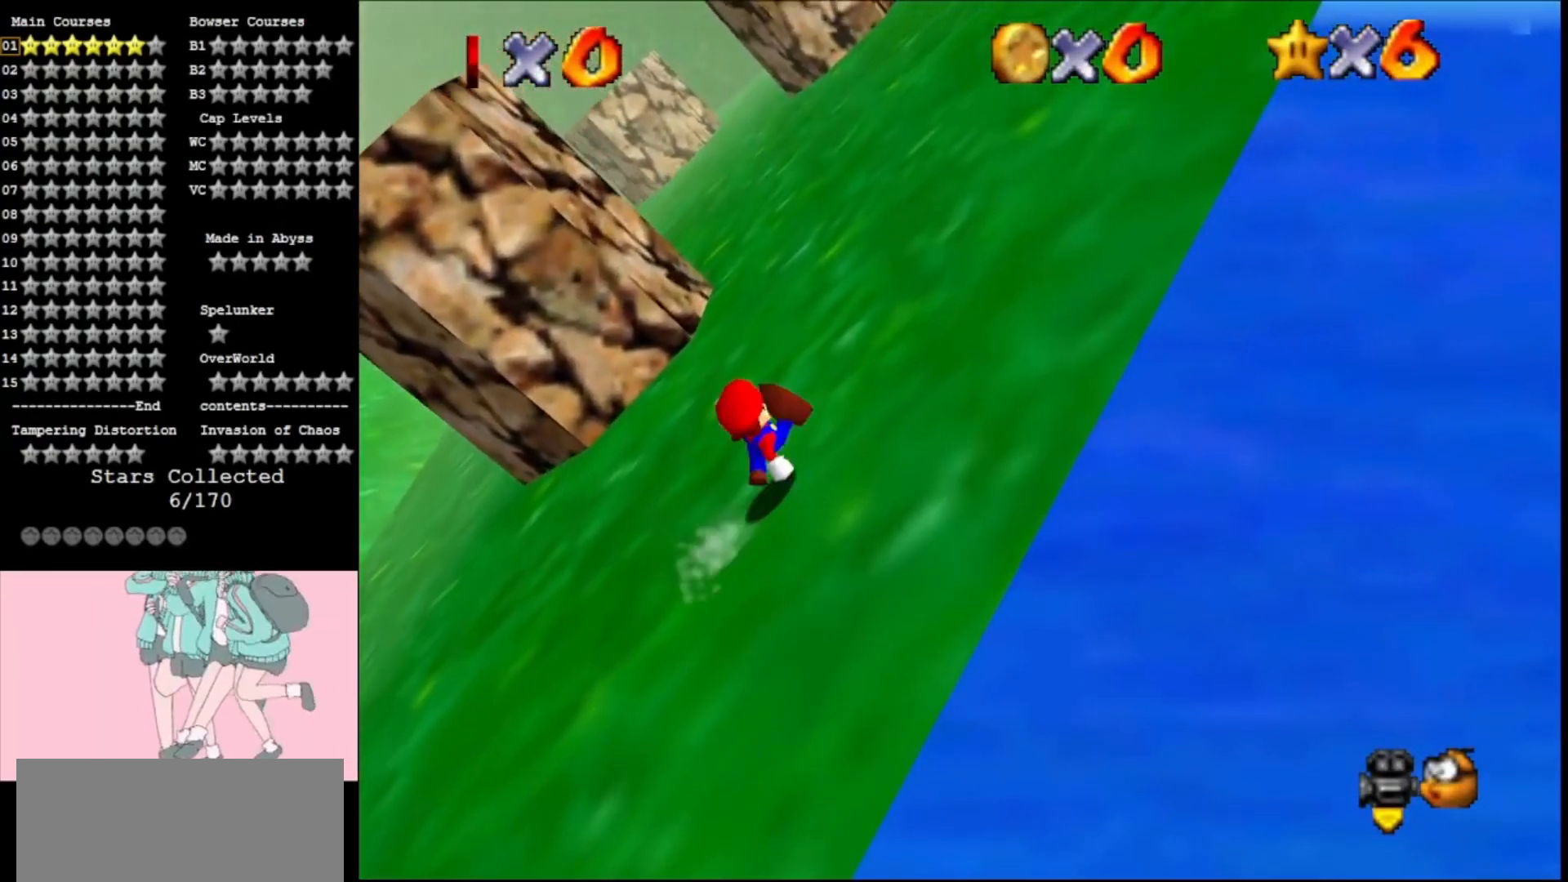
{"buttons": ["A"], "left_stick": "up-right", "events": [[100, "B", "up"], [233, "B", "down"], [367, "B", "up"]]}
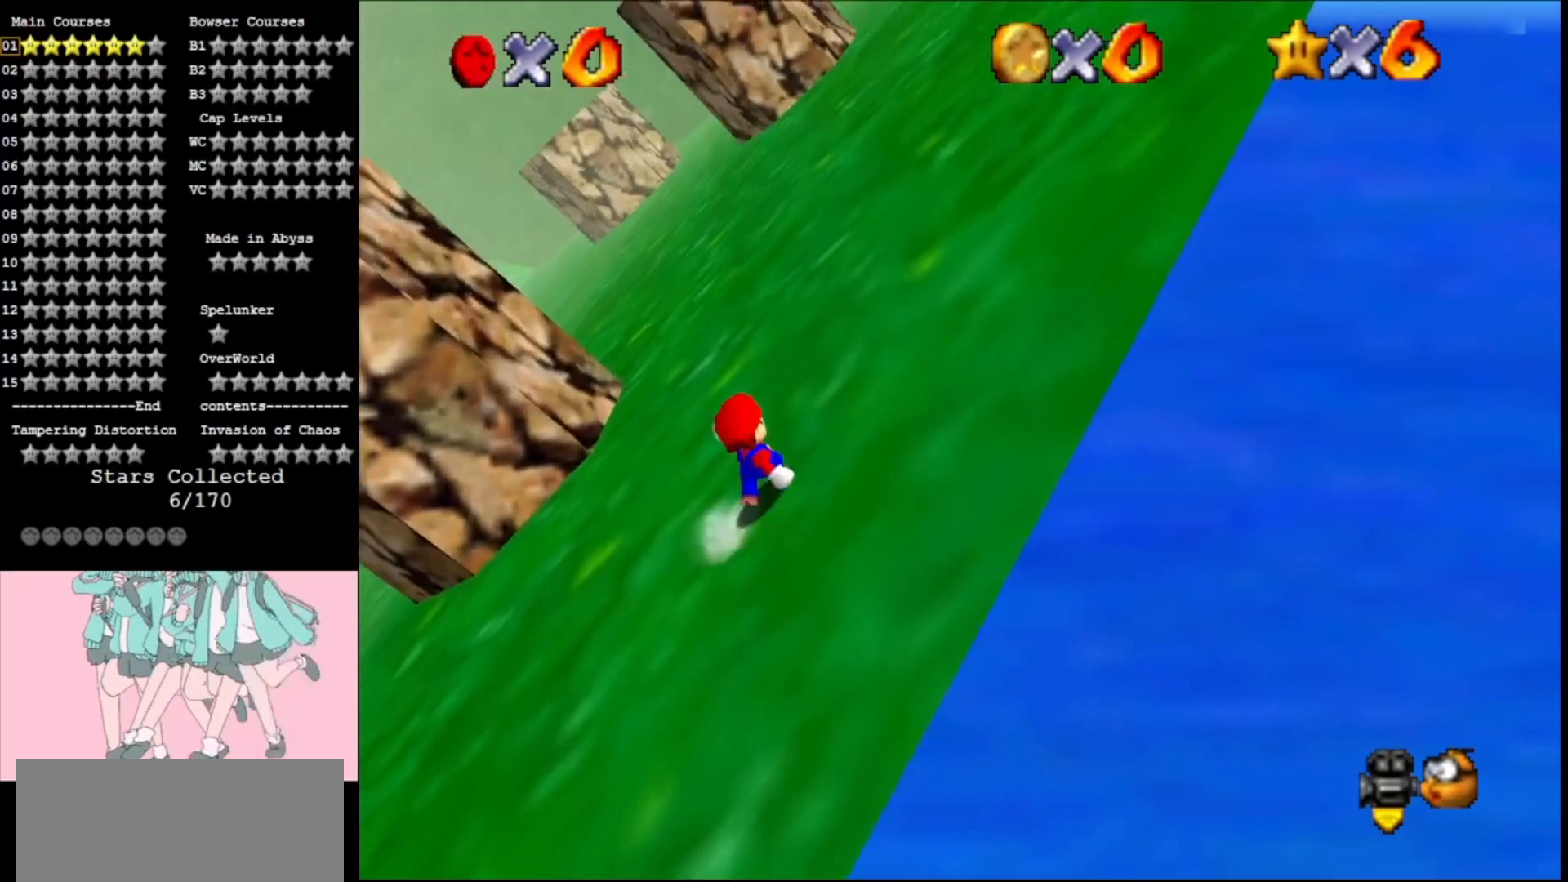
{"buttons": ["A"], "left_stick": "up-right", "events": [[33, "B", "down"], [133, "B", "up"], [300, "B", "down"], [433, "B", "up"]]}
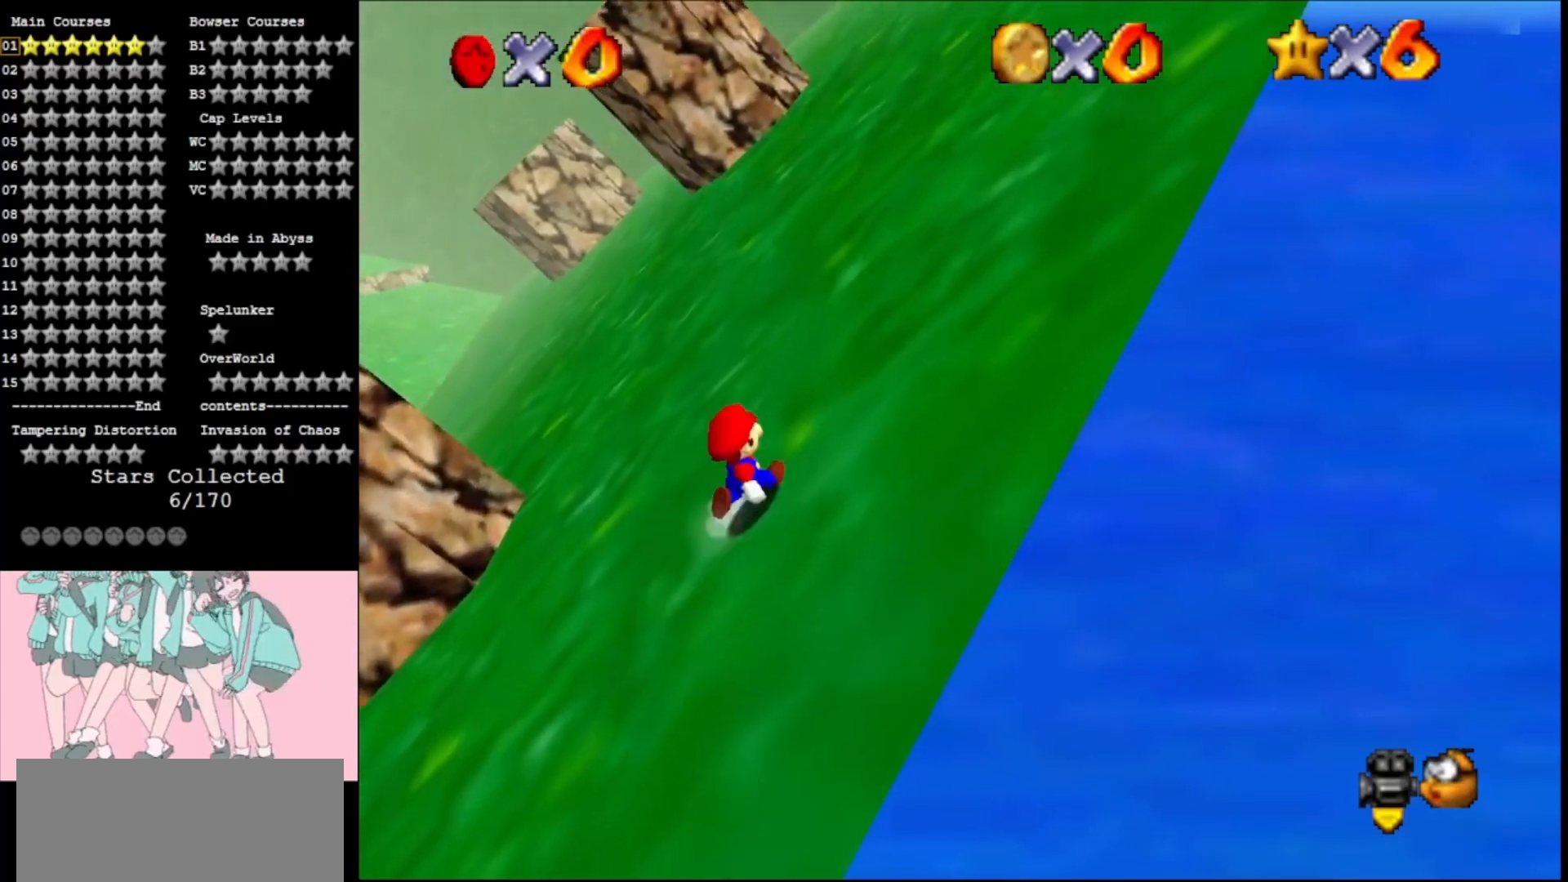
{"buttons": ["A"], "left_stick": "up-right", "events": [[100, "B", "down"], [233, "B", "up"], [367, "B", "down"], [500, "B", "up"]]}
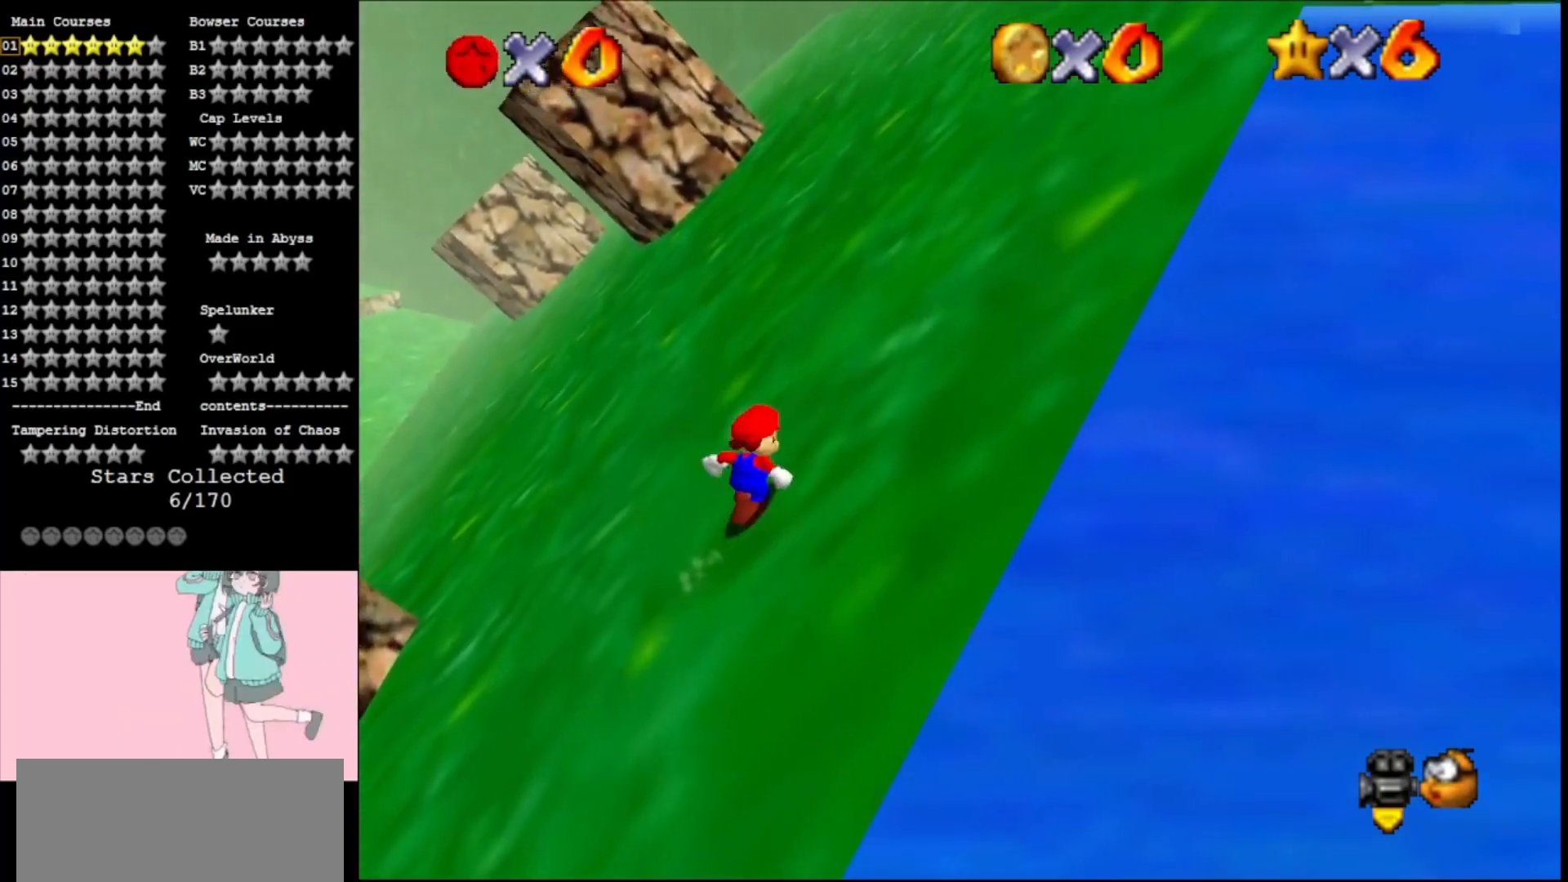
{"buttons": ["A", "B"], "left_stick": "up-right", "events": [[100, "B", "down"], [267, "B", "up"], [400, "B", "down"]]}
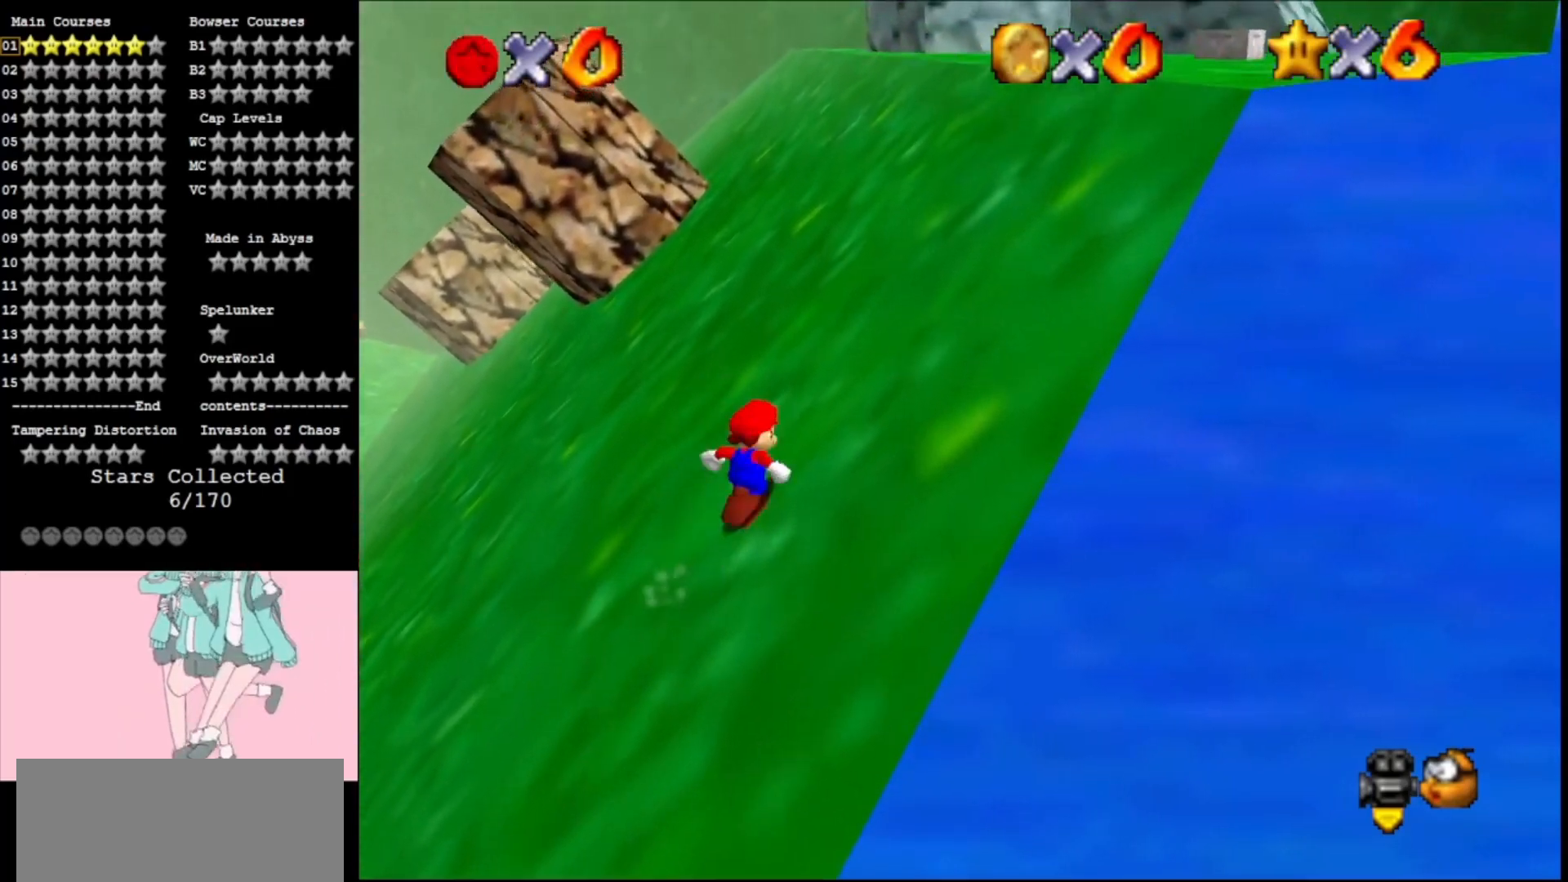
{"buttons": ["A", "B"], "left_stick": "up-right", "events": [[33, "B", "up"], [167, "B", "down"], [300, "B", "up"], [467, "B", "down"]]}
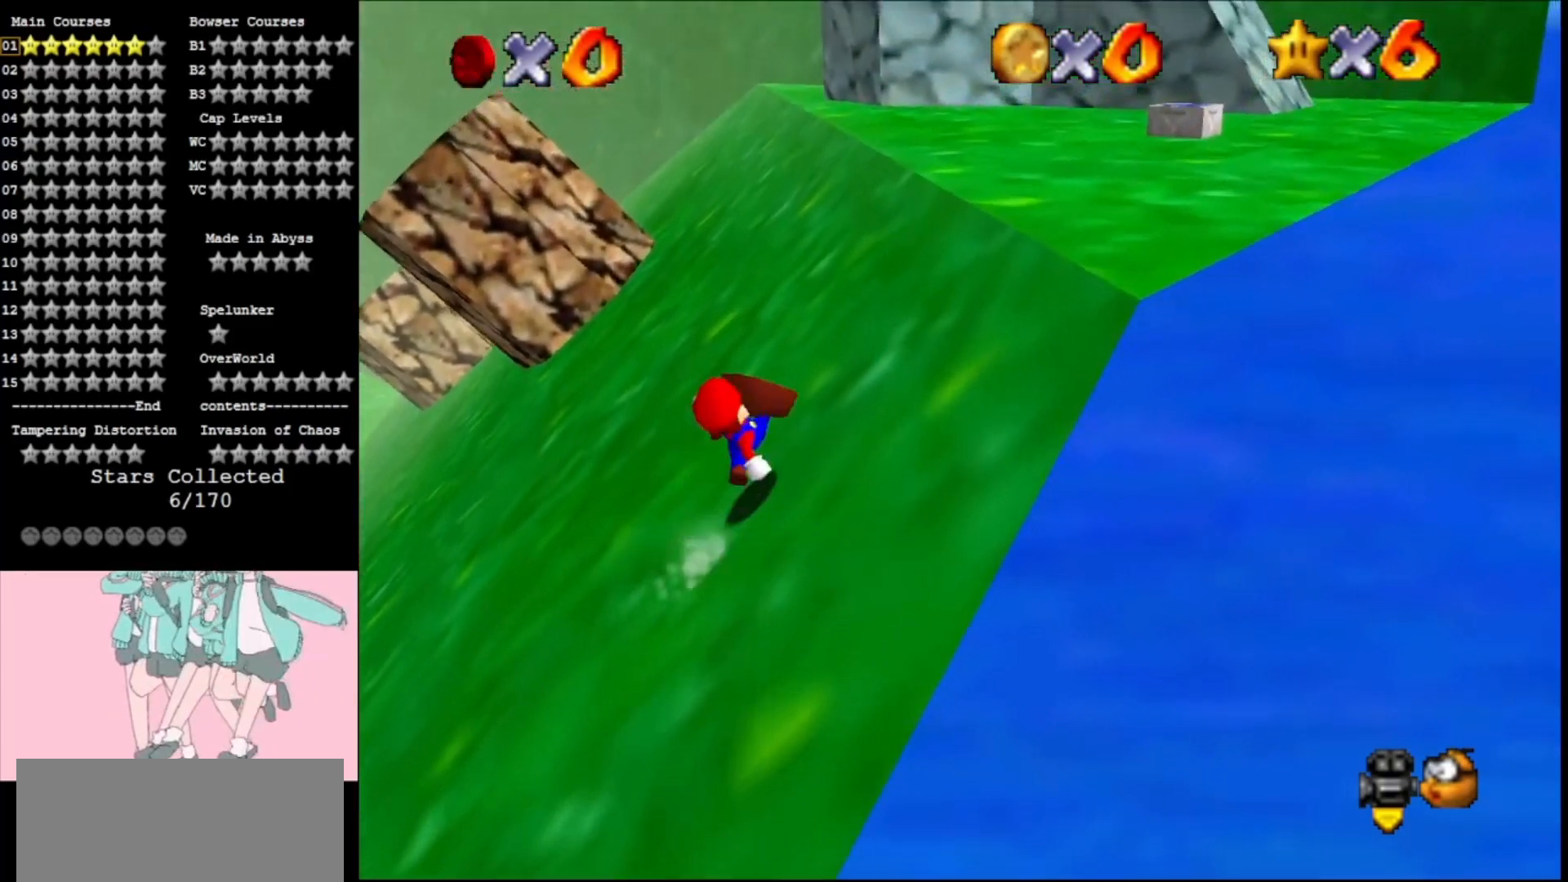
{"buttons": ["A"], "left_stick": "up-right", "events": [[67, "B", "up"], [200, "B", "down"], [333, "B", "up"], [367, "A", "up"], [467, "A", "down"]]}
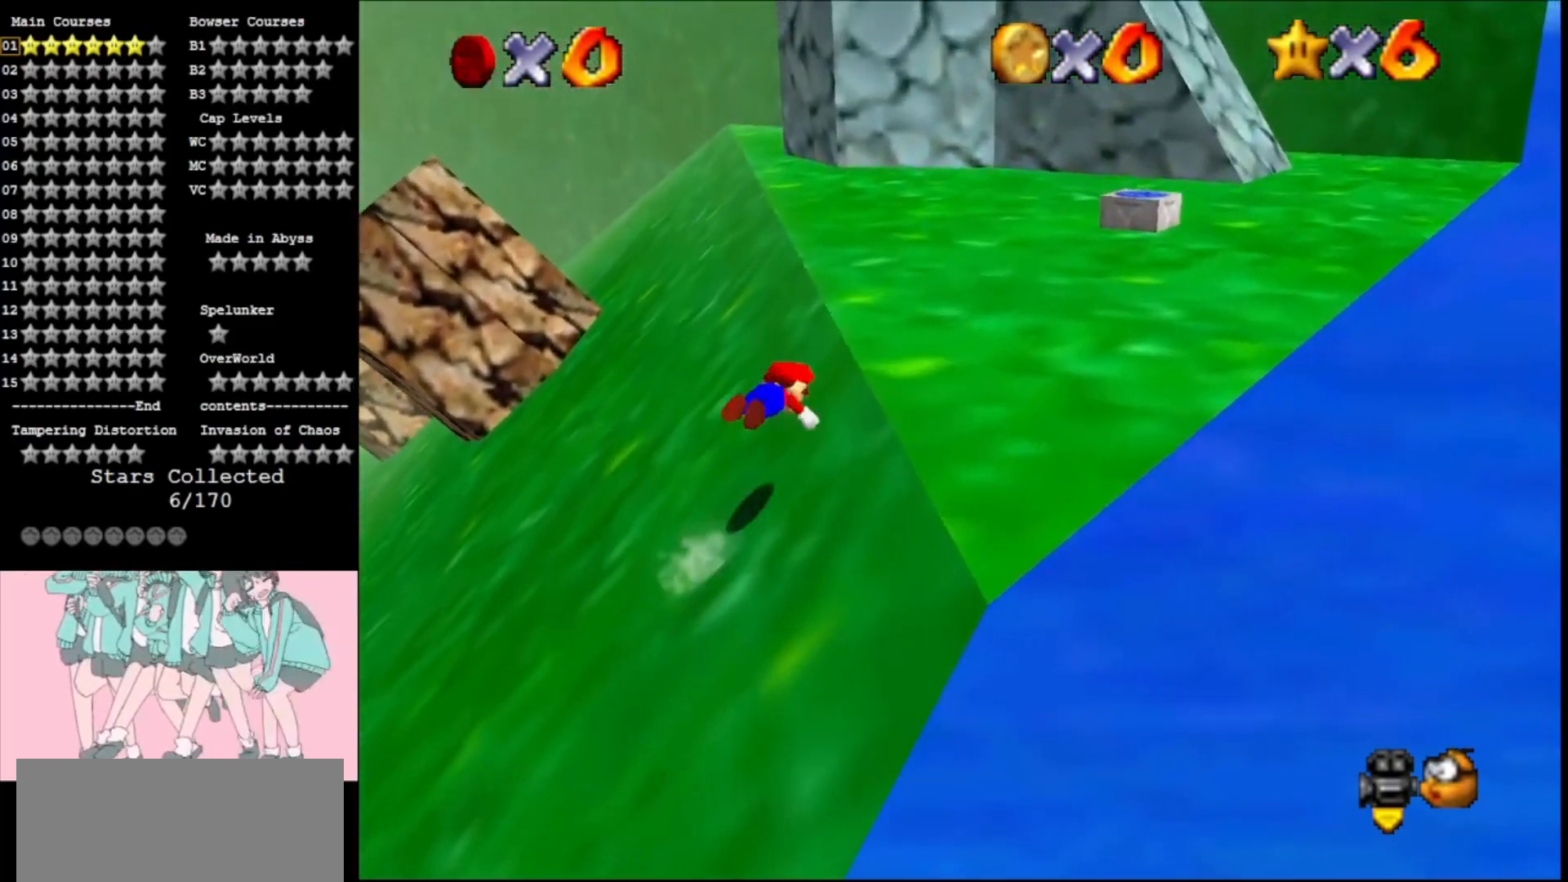
{"buttons": [], "left_stick": "right", "events": [[33, "B", "down"], [100, "C_RIGHT", "down"], [133, "B", "up"], [267, "left_stick", "right"], [333, "A", "up"], [333, "C_RIGHT", "up"]]}
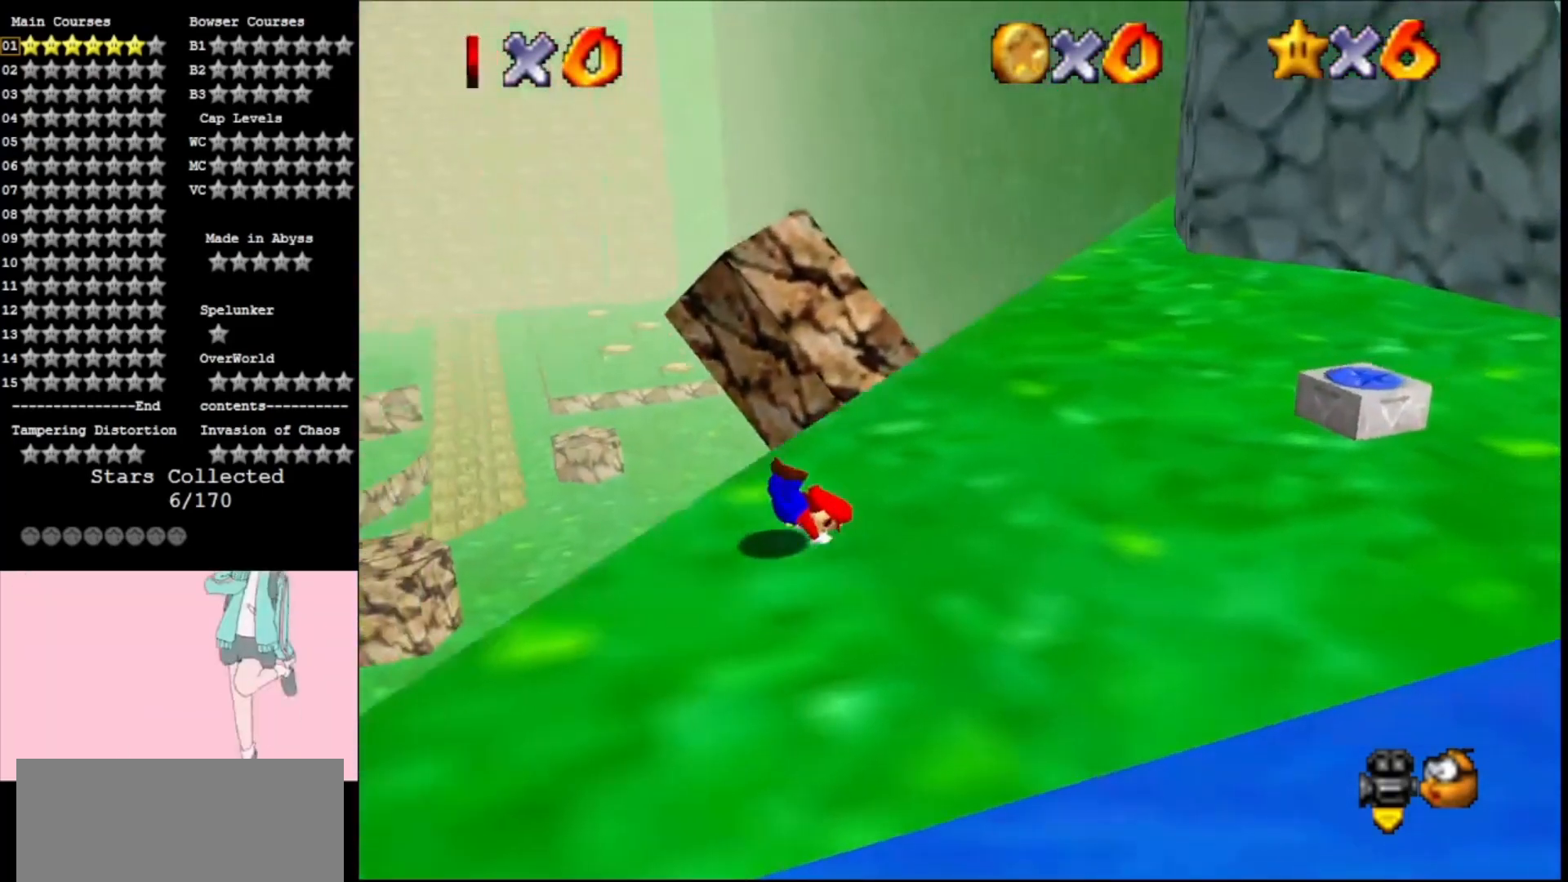
{"buttons": ["DPAD_LEFT"], "left_stick": "center", "events": [[133, "A", "down"], [133, "left_stick", "down-right"], [200, "B", "down"], [300, "A", "up"], [300, "B", "up"], [367, "left_stick", "center"], [400, "DPAD_LEFT", "down"]]}
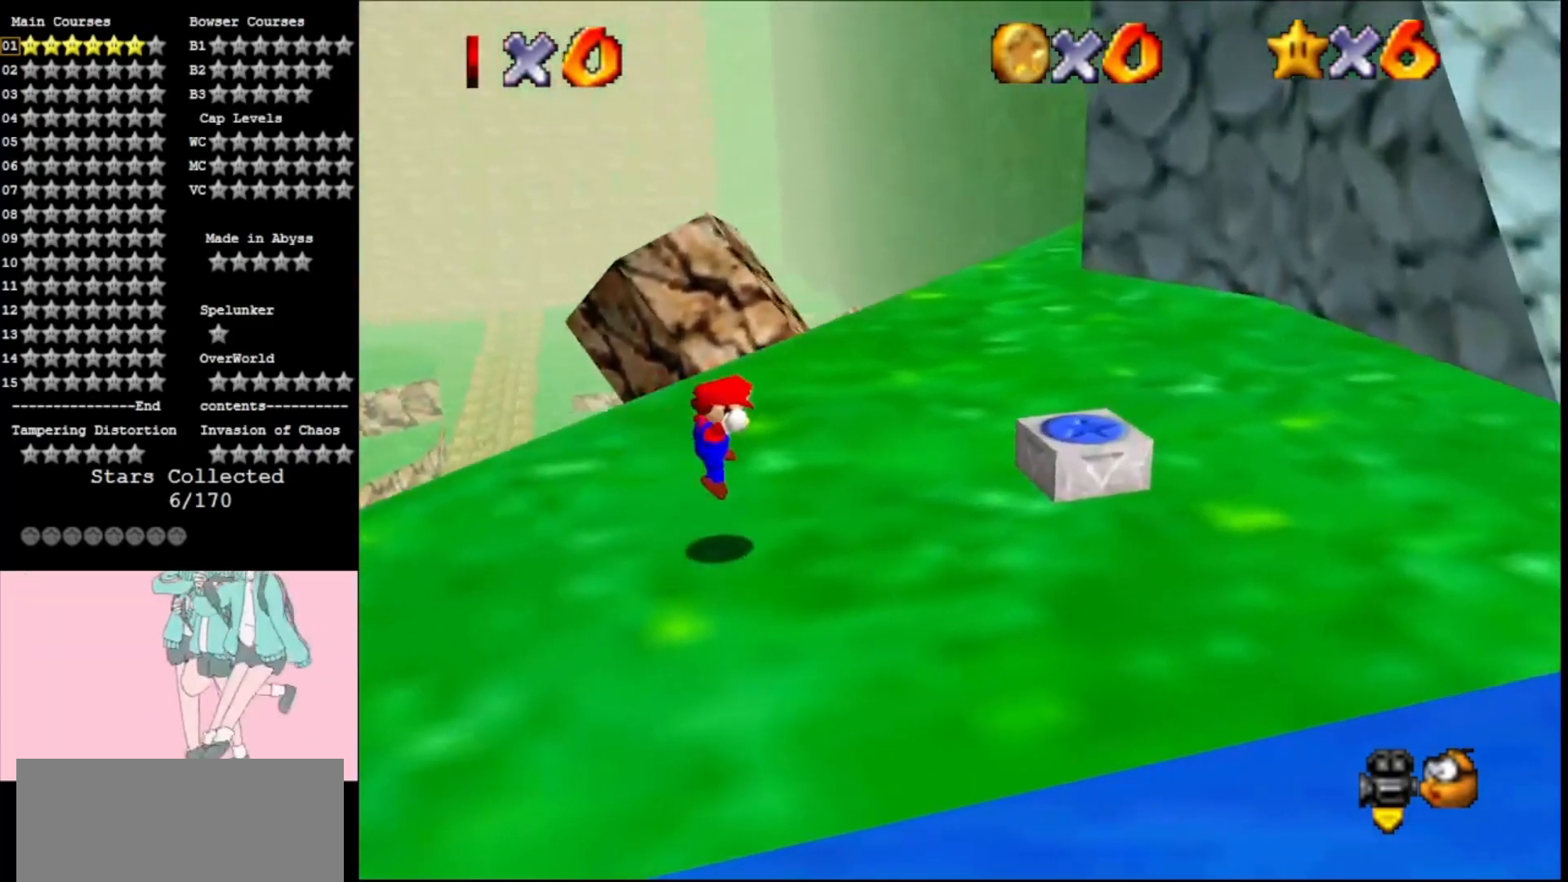
{"buttons": ["DPAD_LEFT"], "left_stick": "right", "events": [[333, "left_stick", "right"]]}
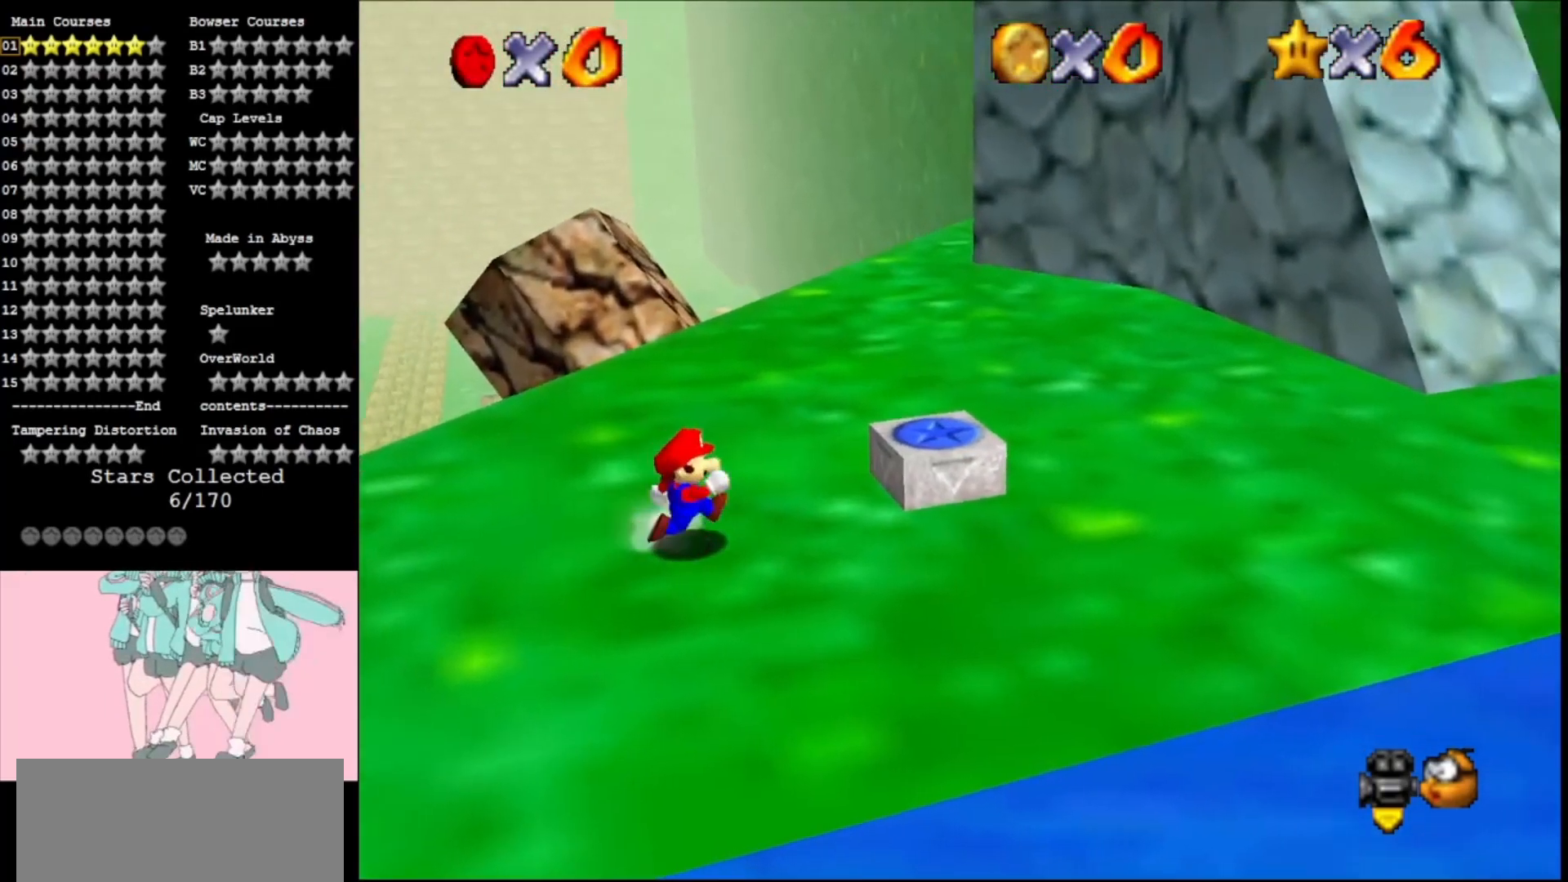
{"buttons": [], "left_stick": "right", "events": [[67, "DPAD_DOWN", "down"], [167, "DPAD_DOWN", "up"], [200, "DPAD_LEFT", "up"], [200, "left_stick", "up-right"], [300, "left_stick", "right"], [400, "A", "down"], [500, "A", "up"]]}
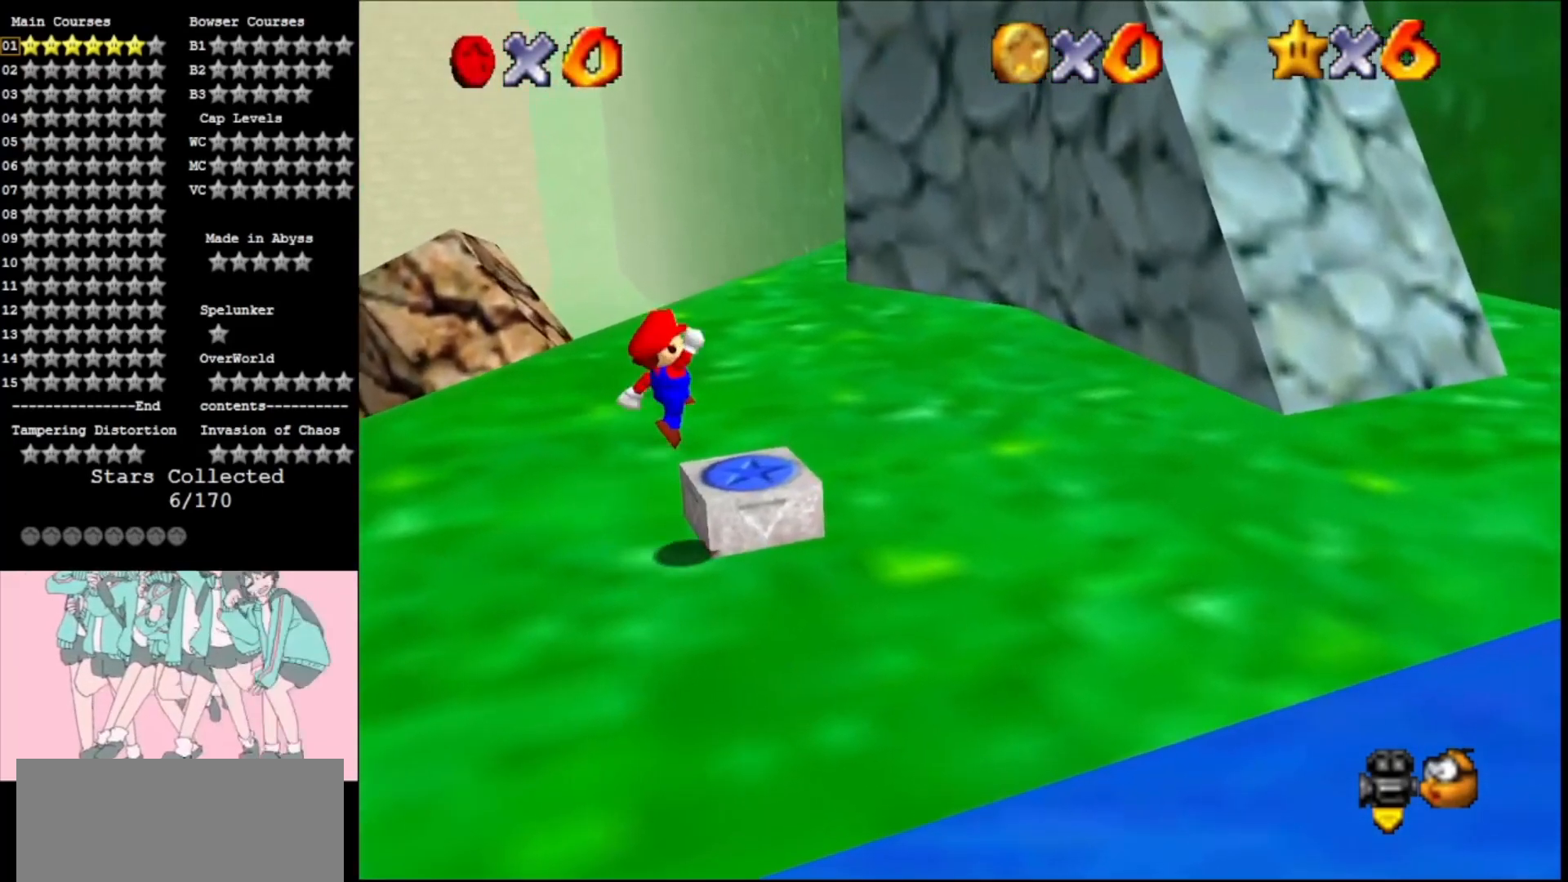
{"buttons": ["DPAD_LEFT"], "left_stick": "up-right", "events": [[100, "A", "down"], [167, "Z", "down"], [167, "left_stick", "up-right"], [200, "A", "up"], [333, "Z", "up"], [433, "DPAD_LEFT", "down"]]}
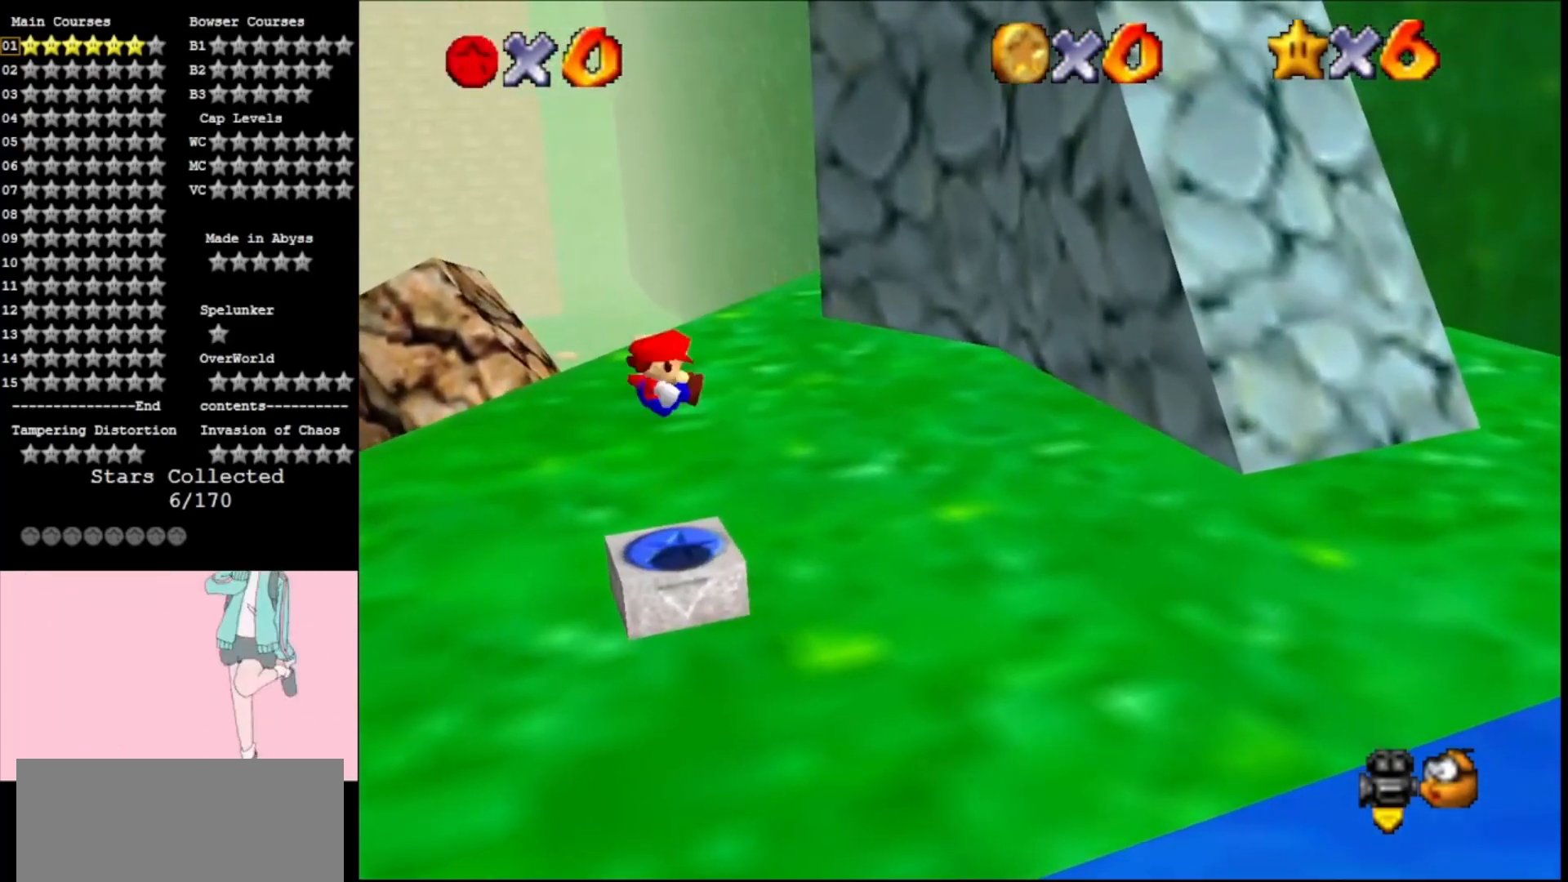
{"buttons": [], "left_stick": "up", "events": [[67, "DPAD_DOWN", "down"], [267, "DPAD_DOWN", "up"], [267, "DPAD_LEFT", "up"], [300, "left_stick", "up"]]}
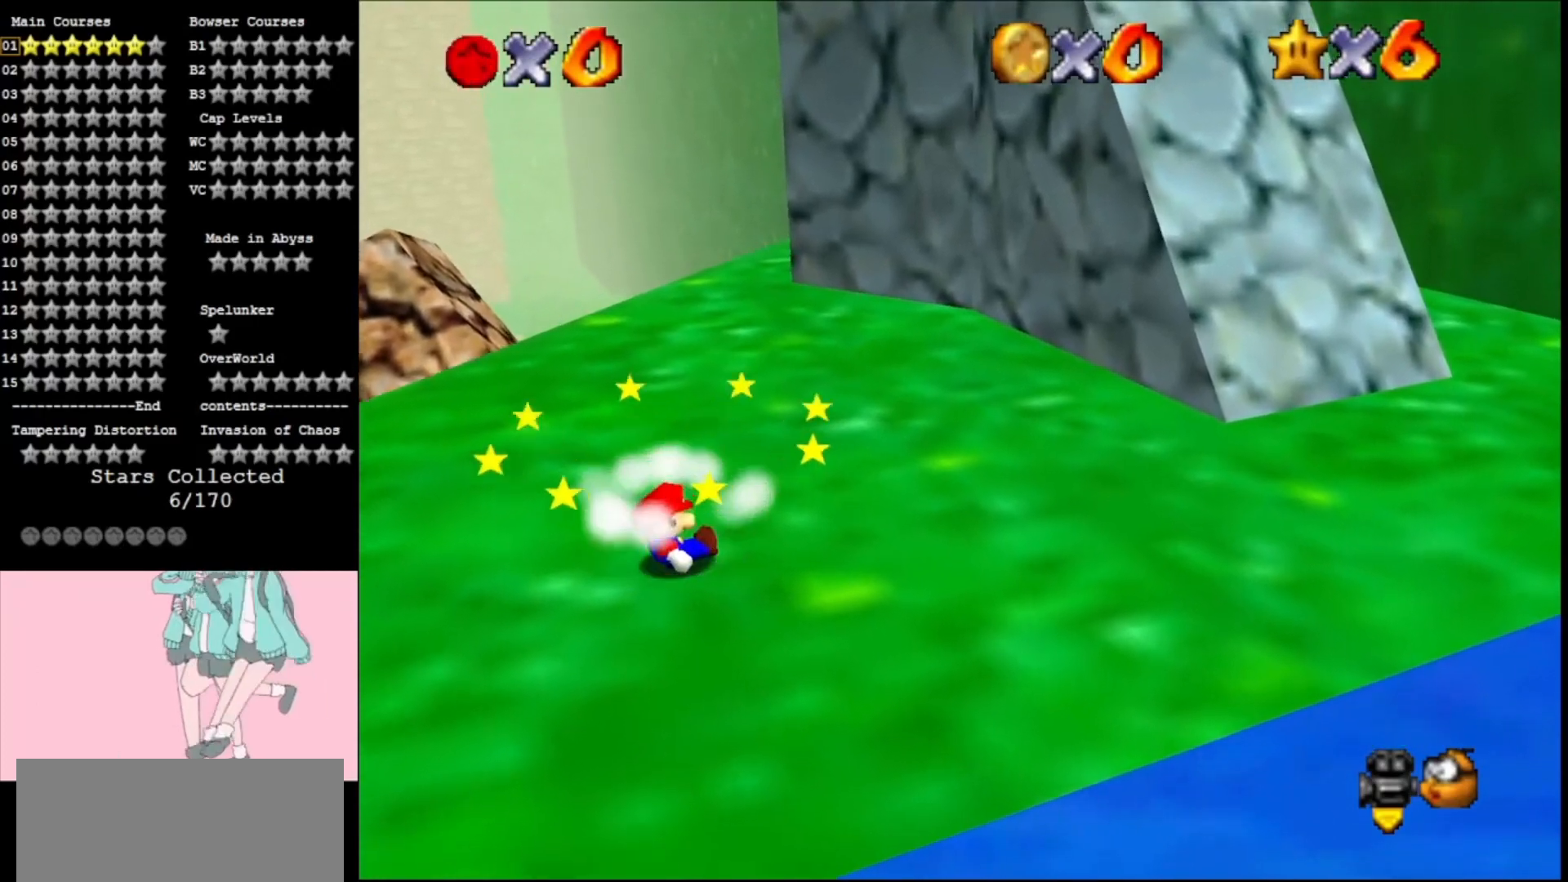
{"buttons": ["Z"], "left_stick": "up", "events": [[500, "Z", "down"]]}
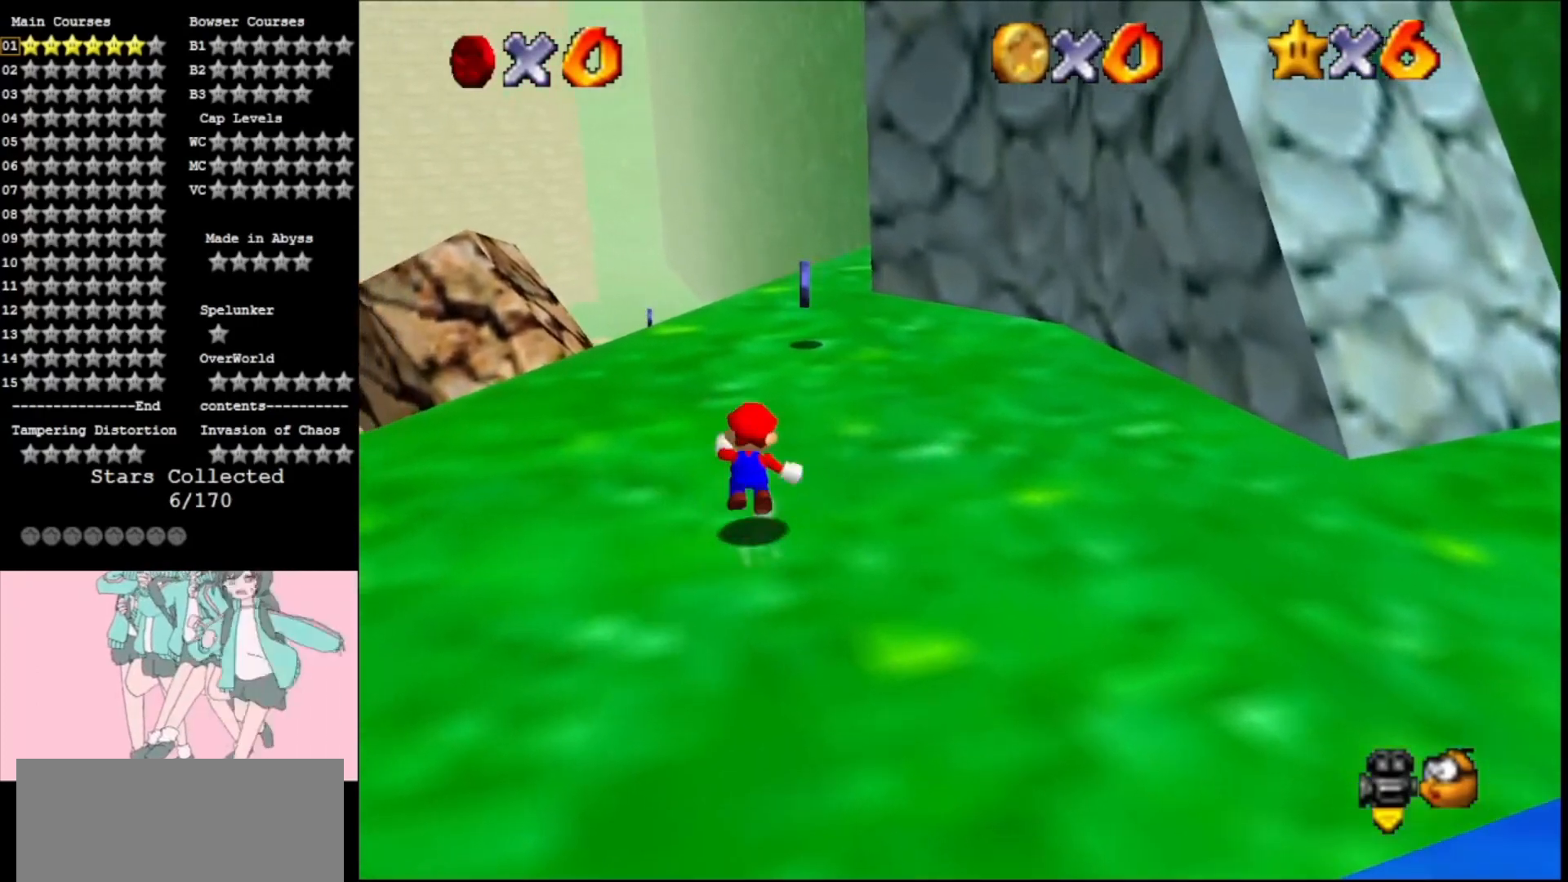
{"buttons": ["A"], "left_stick": "up-right", "events": [[33, "A", "down"], [133, "A", "up"], [133, "left_stick", "up-right"], [233, "A", "down"], [233, "Z", "up"], [400, "A", "up"], [467, "A", "down"]]}
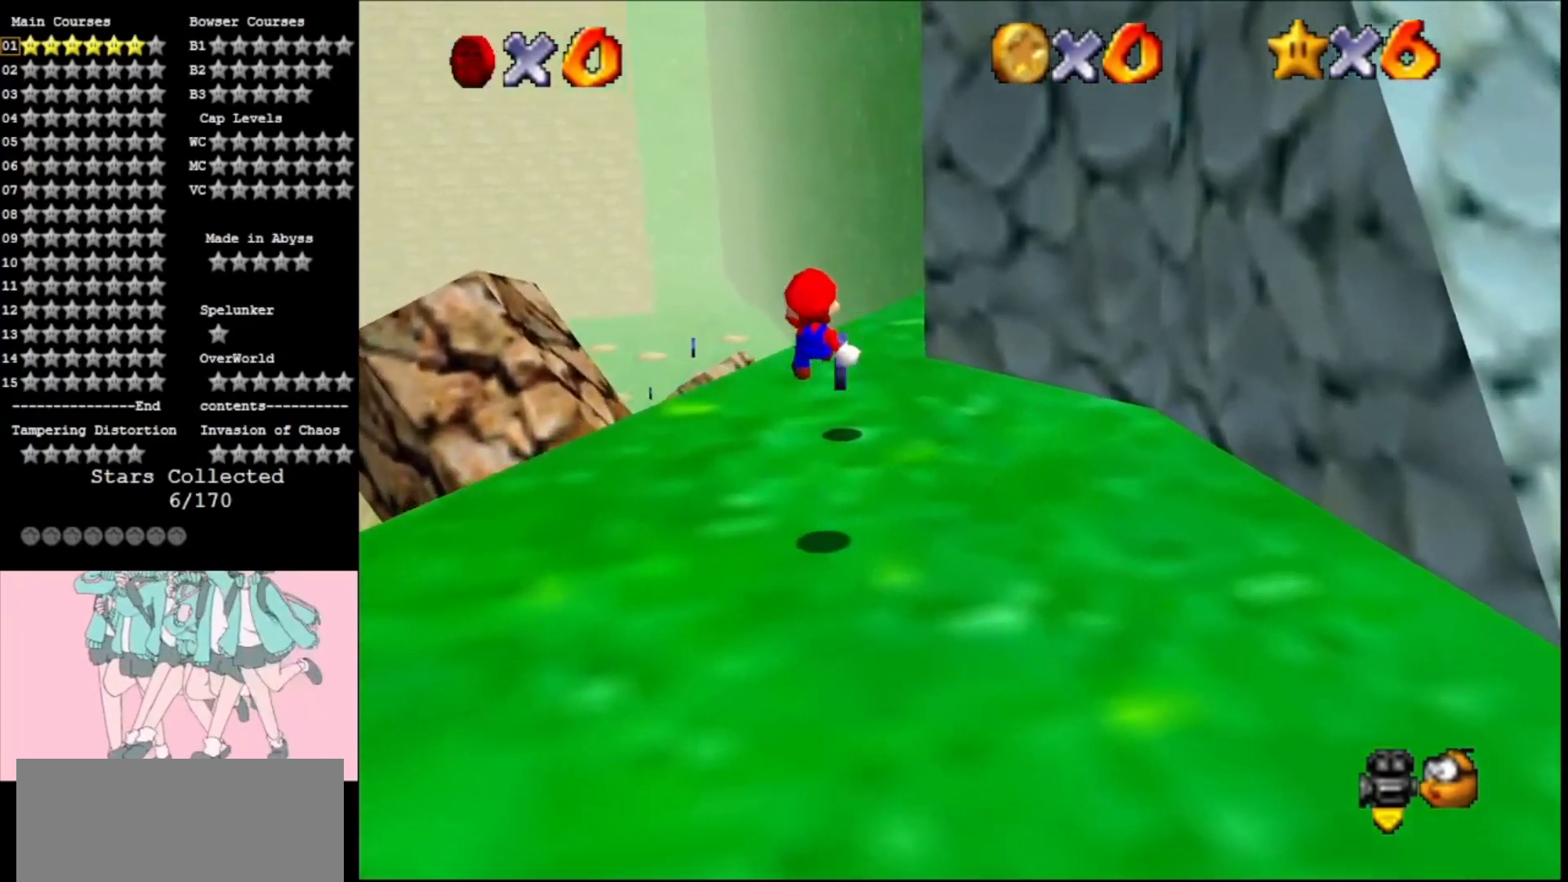
{"buttons": [], "left_stick": "up", "events": [[67, "A", "up"], [133, "A", "down"], [233, "A", "up"], [333, "A", "down"], [433, "left_stick", "up"], [467, "A", "up"]]}
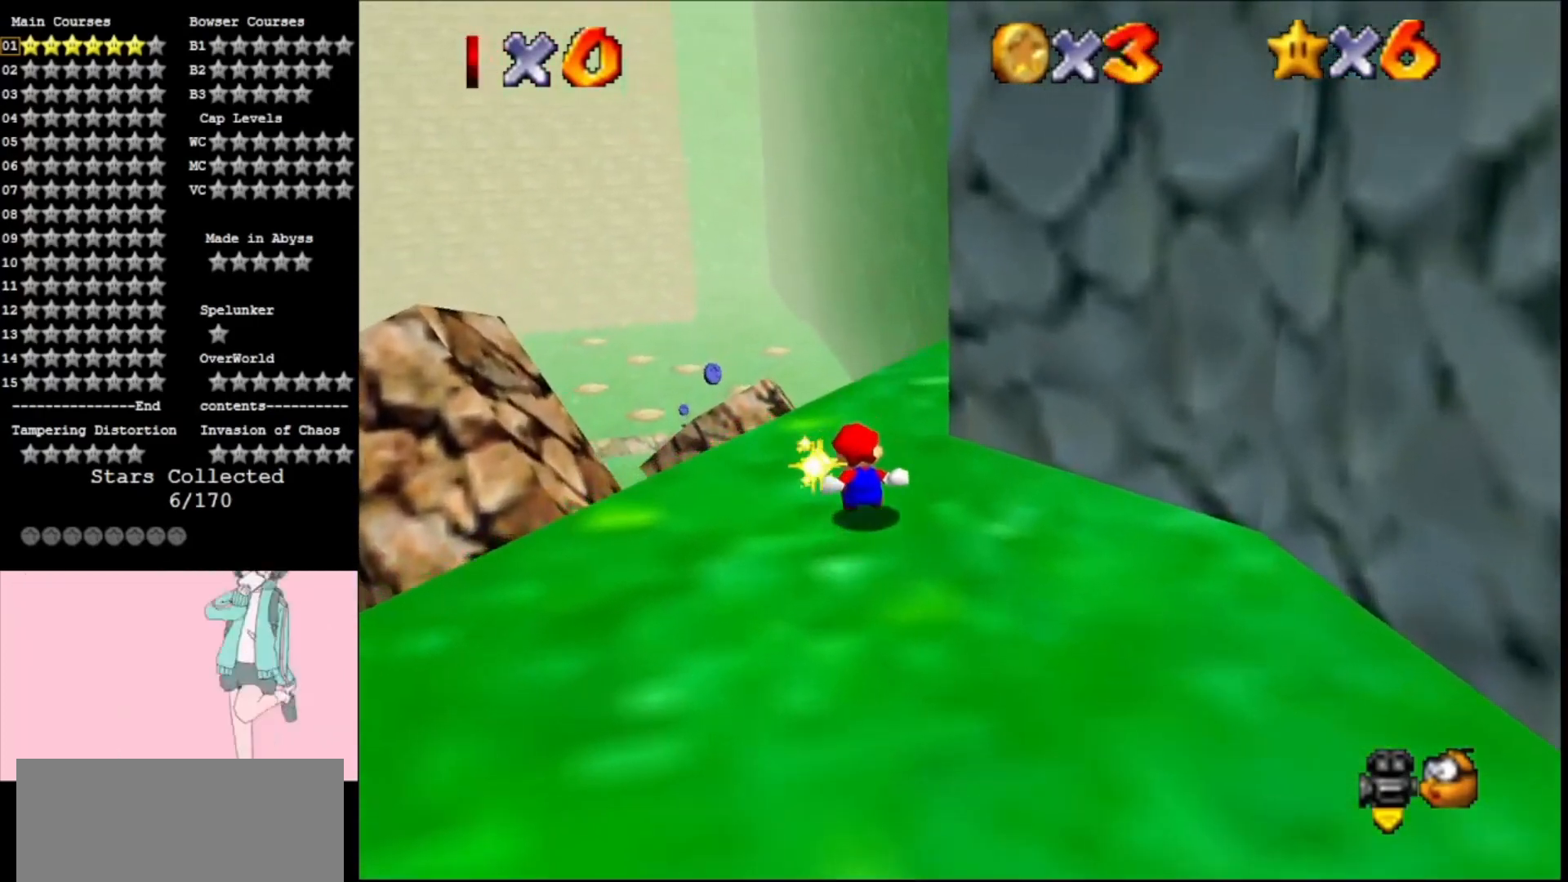
{"buttons": ["A", "Z"], "left_stick": "up-left", "events": [[67, "A", "down"], [167, "A", "up"], [433, "left_stick", "up-left"], [467, "Z", "down"], [500, "A", "down"]]}
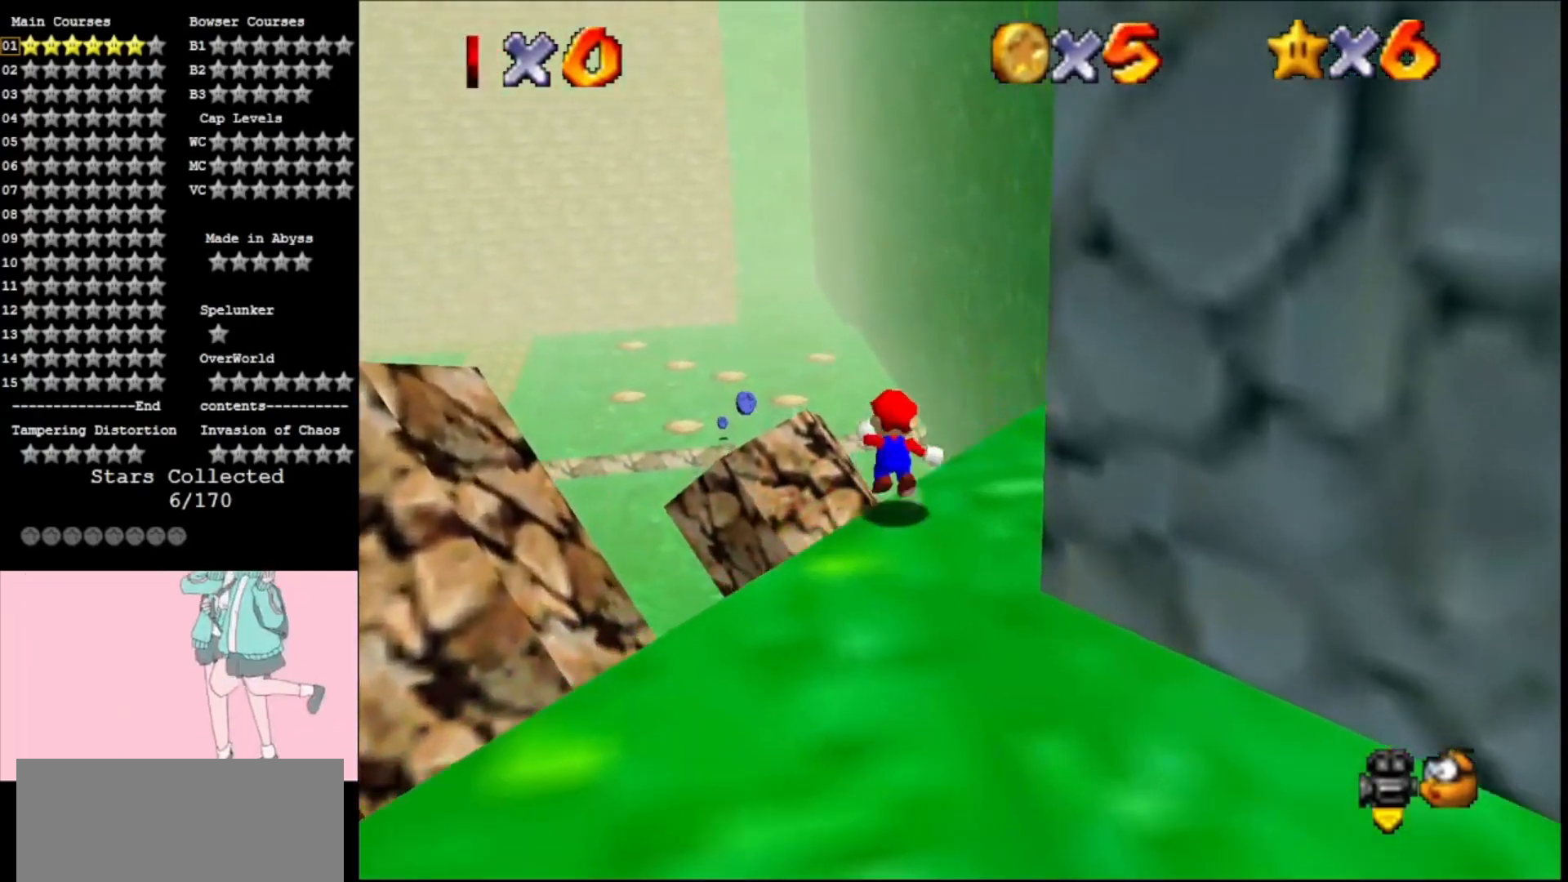
{"buttons": ["A"], "left_stick": "up", "events": [[100, "left_stick", "up"], [267, "Z", "up"], [267, "left_stick", "up-left"], [400, "left_stick", "up"]]}
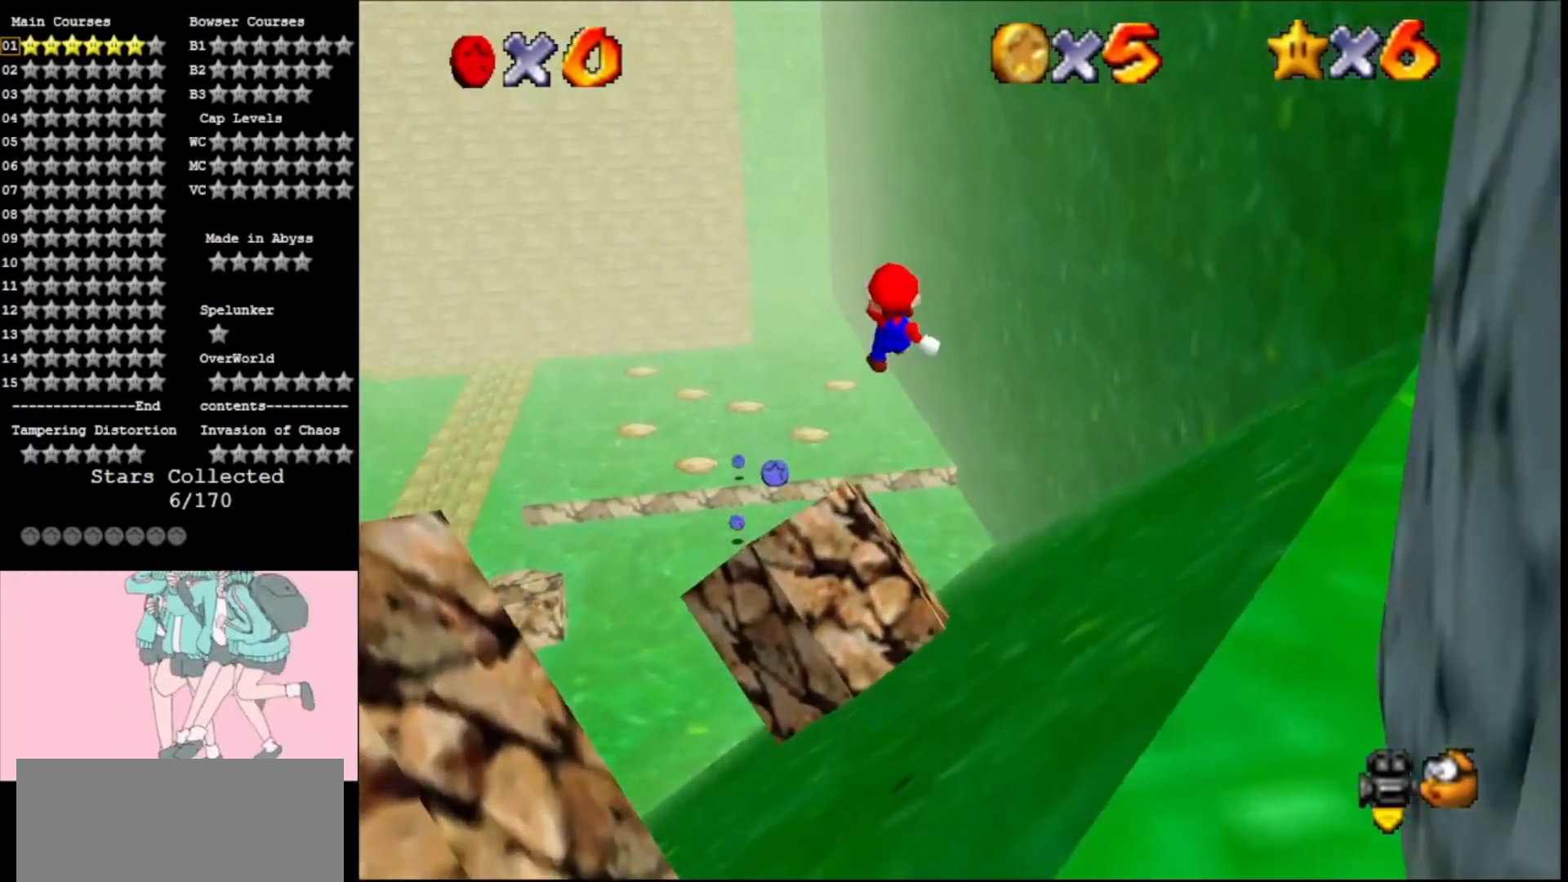
{"buttons": ["A"], "left_stick": "up-right", "events": [[267, "left_stick", "up-right"]]}
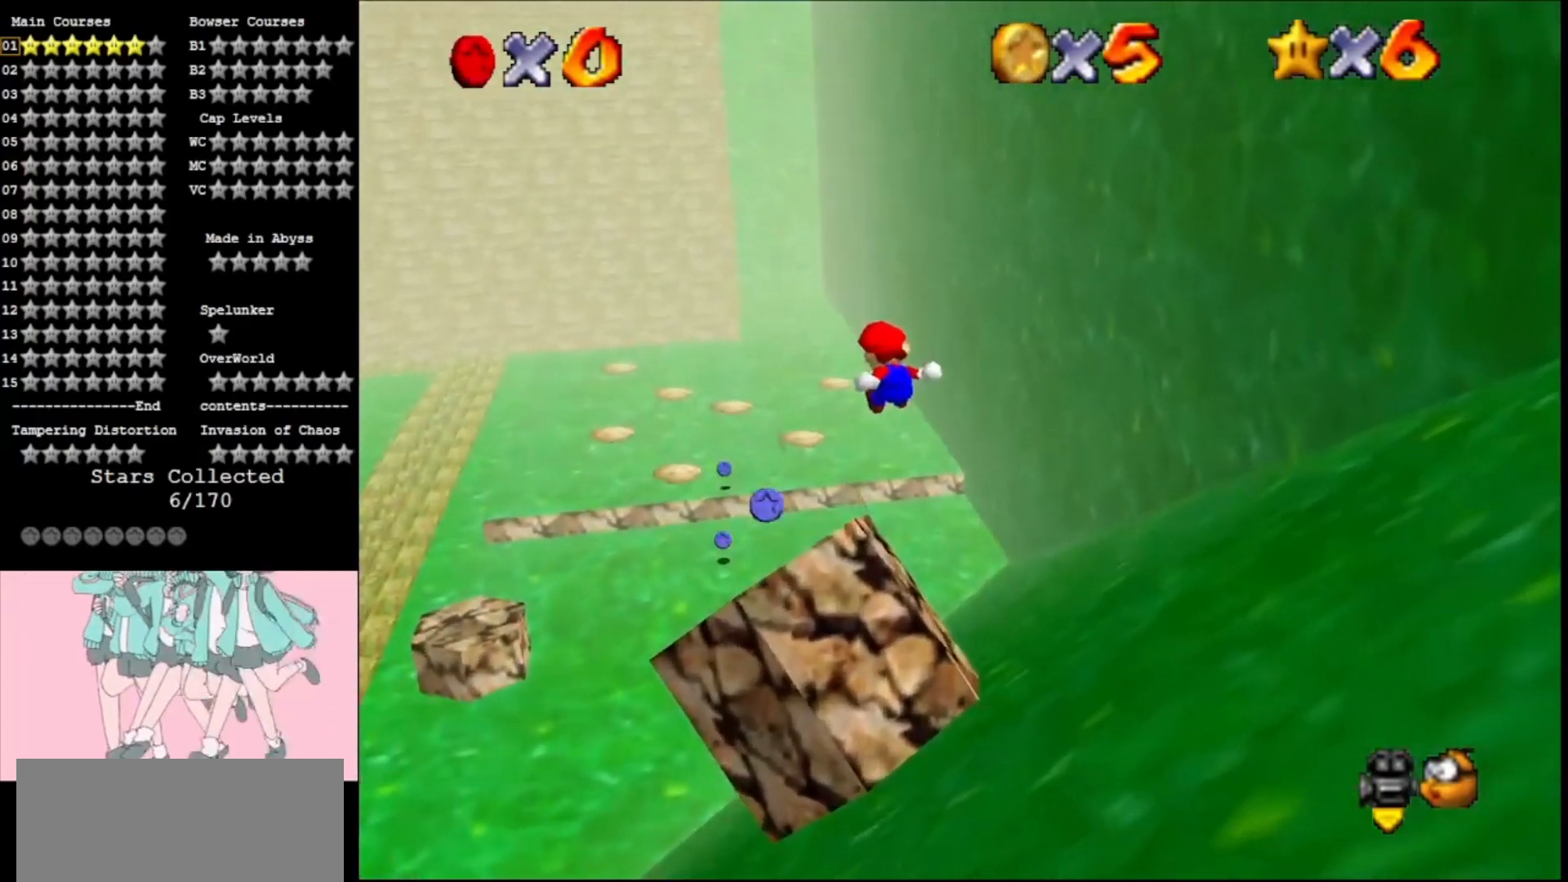
{"buttons": ["A"], "left_stick": "up", "events": [[200, "left_stick", "up"]]}
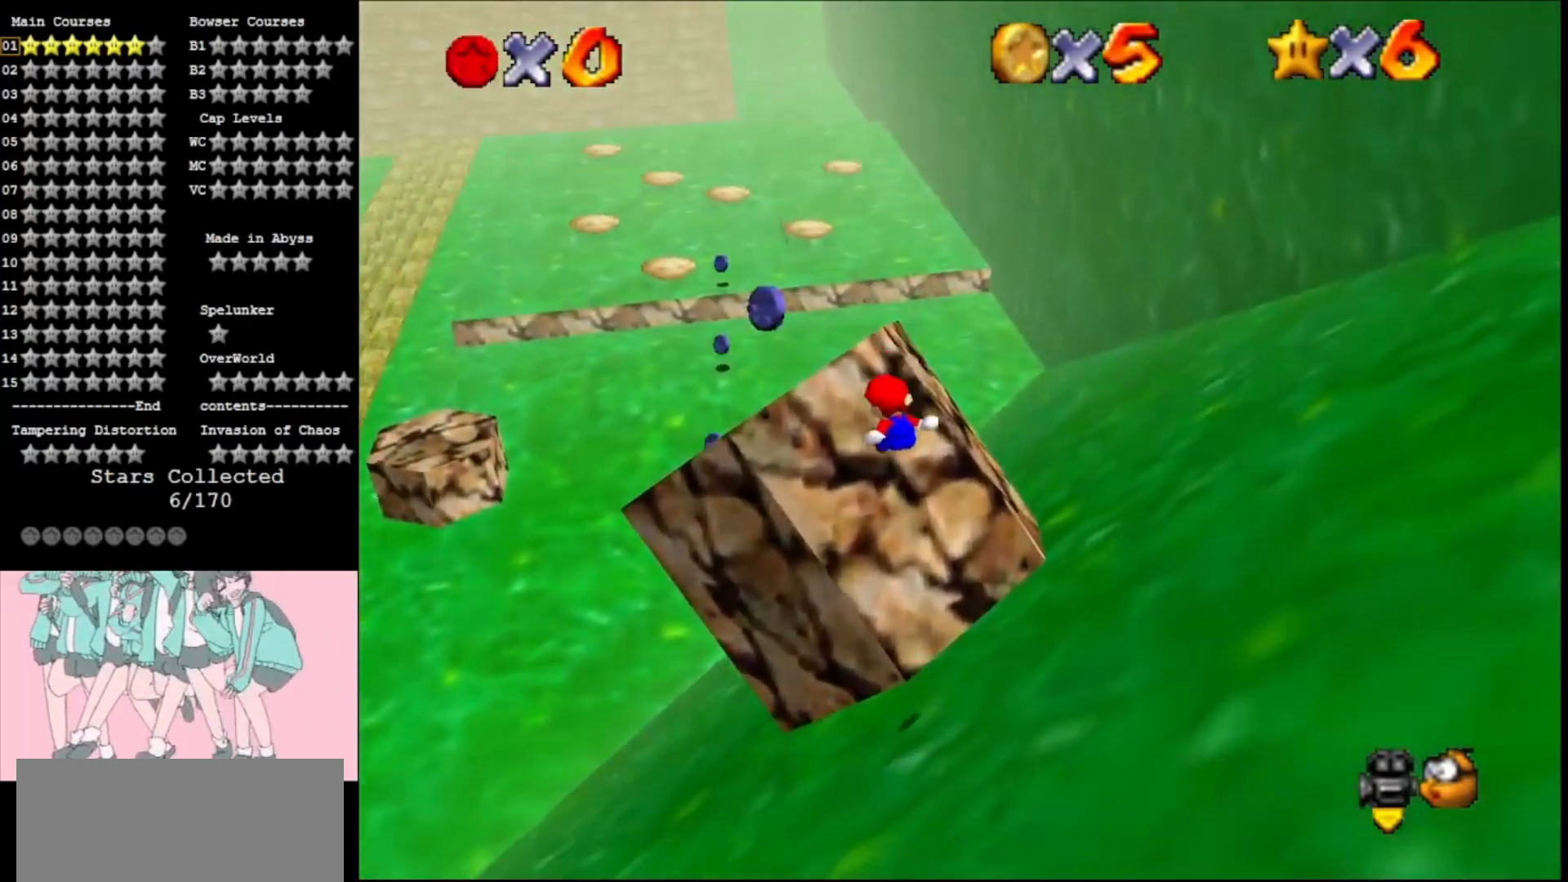
{"buttons": ["A"], "left_stick": "up-left", "events": [[467, "left_stick", "up-left"]]}